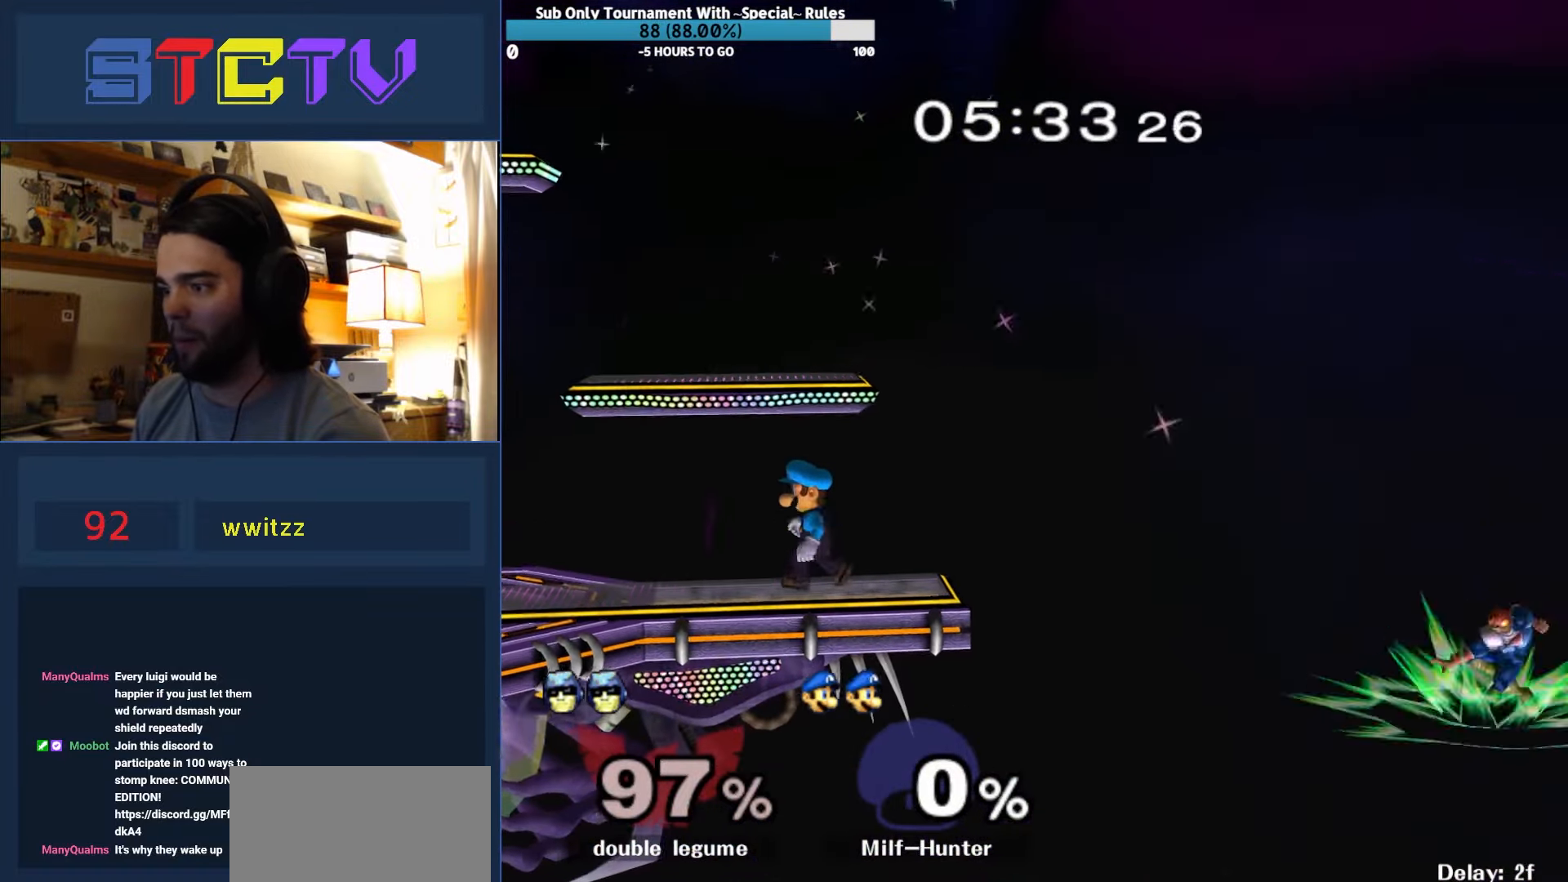
Gameplay with a controller (Nintendo layout); each line is a JSON object with the inputs held at the frame after it. "events" lists button and stick changes between this image and that frame as [ms after this image, input, new state], when the widget could be followed in between. Not read: L3 R3.
{"buttons": [], "left_stick": "left", "right_stick": "left", "events": [[50, "left_stick", "left"], [317, "B", "up"], [334, "right_stick", "down-left"], [434, "right_stick", "left"]]}
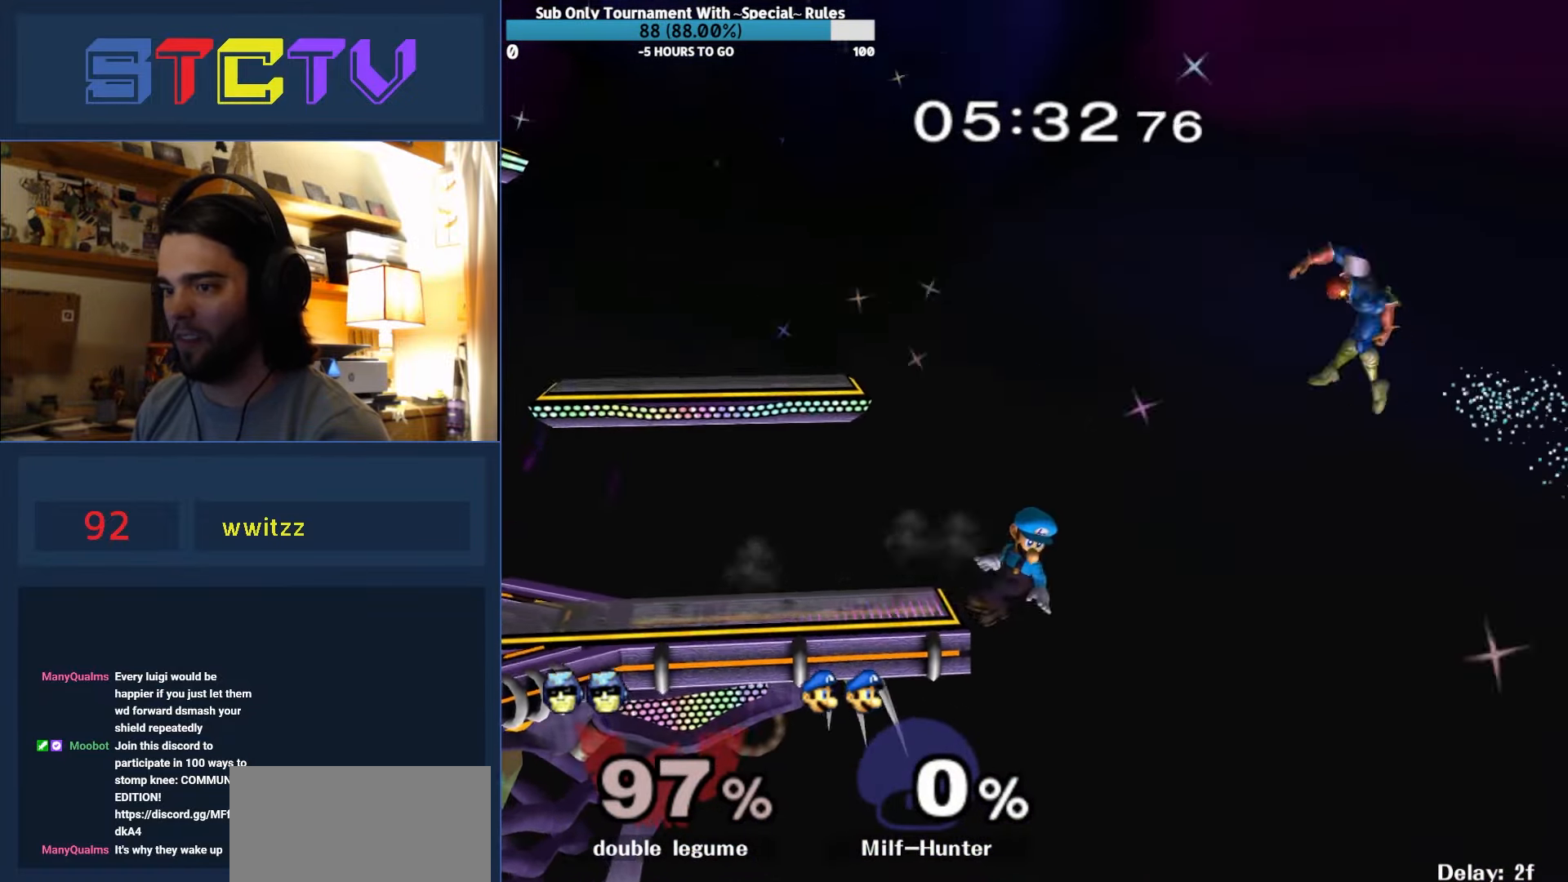
{"buttons": ["L1"], "left_stick": "left", "right_stick": "center", "events": [[300, "L1", "down"], [367, "right_stick", "center"]]}
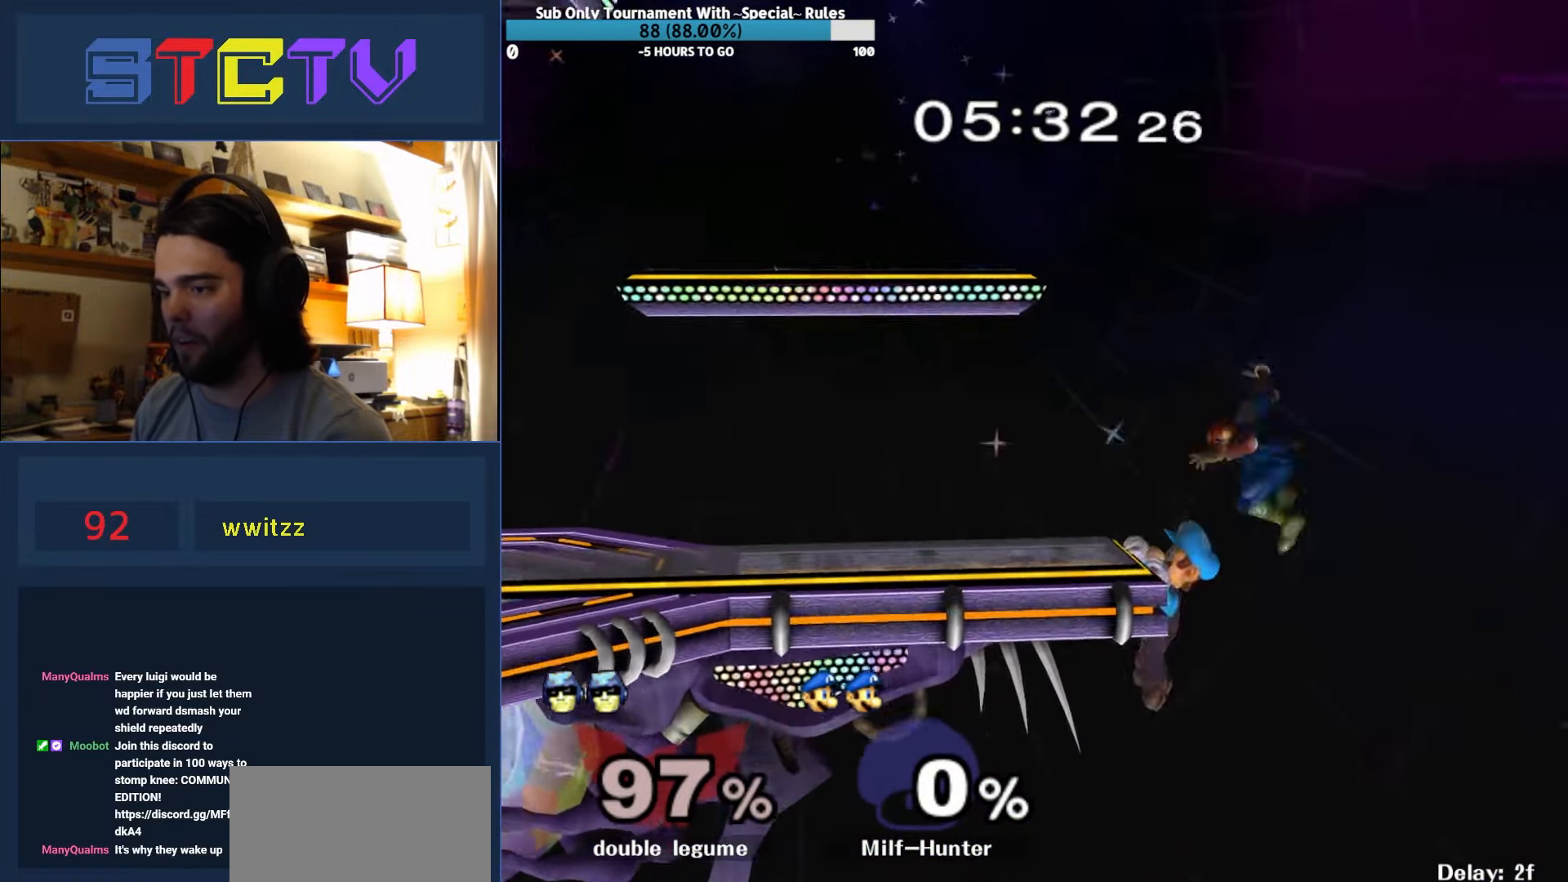
{"buttons": ["L1"], "left_stick": "left", "right_stick": "center", "events": []}
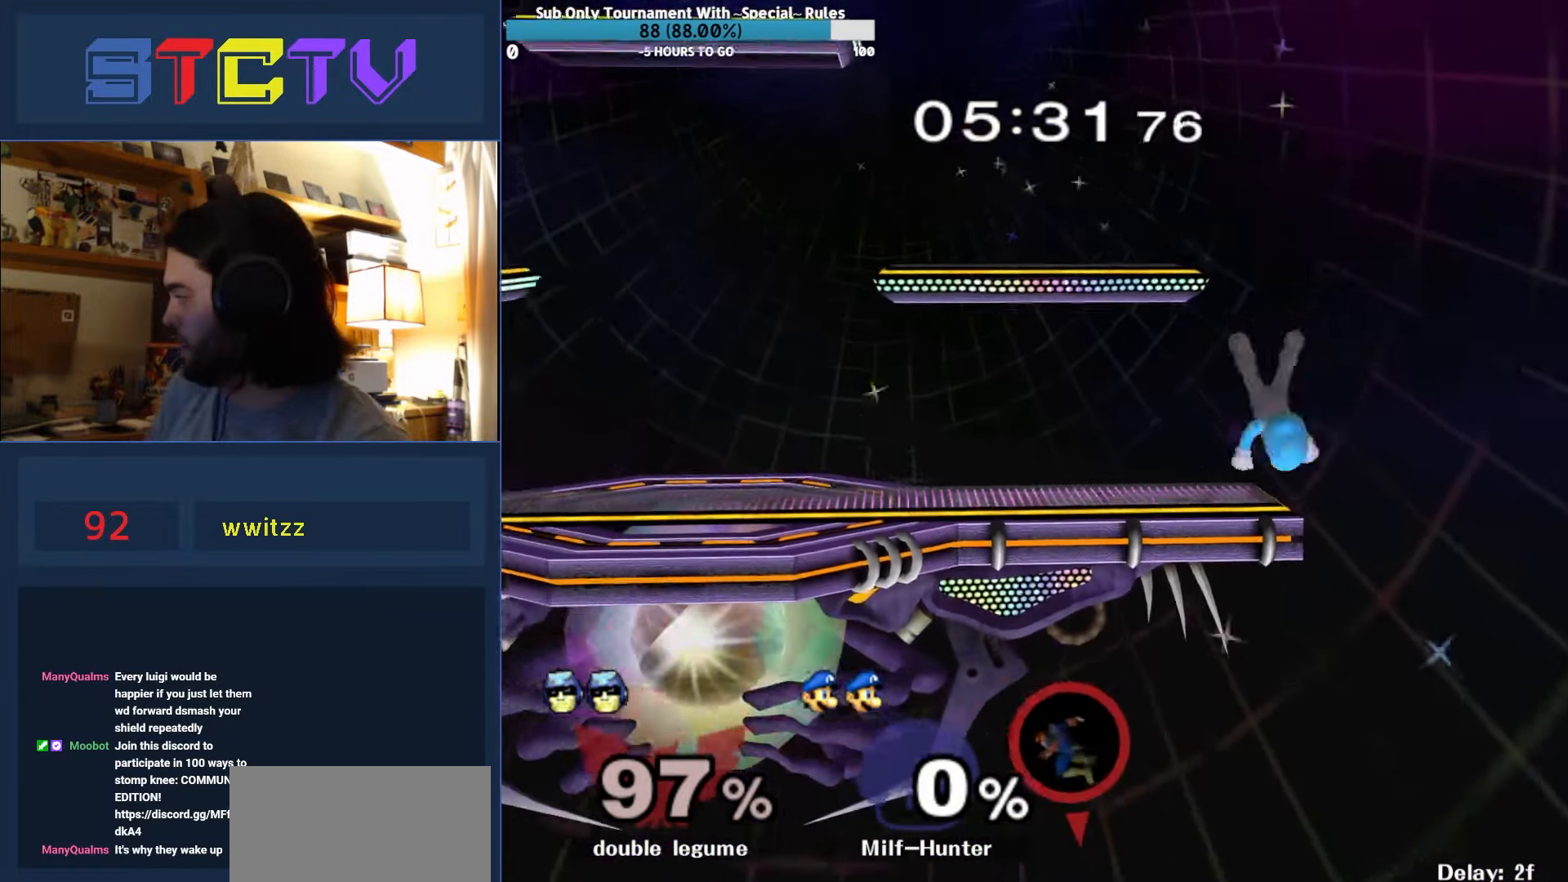
{"buttons": ["L1"], "left_stick": "left", "right_stick": "center", "events": []}
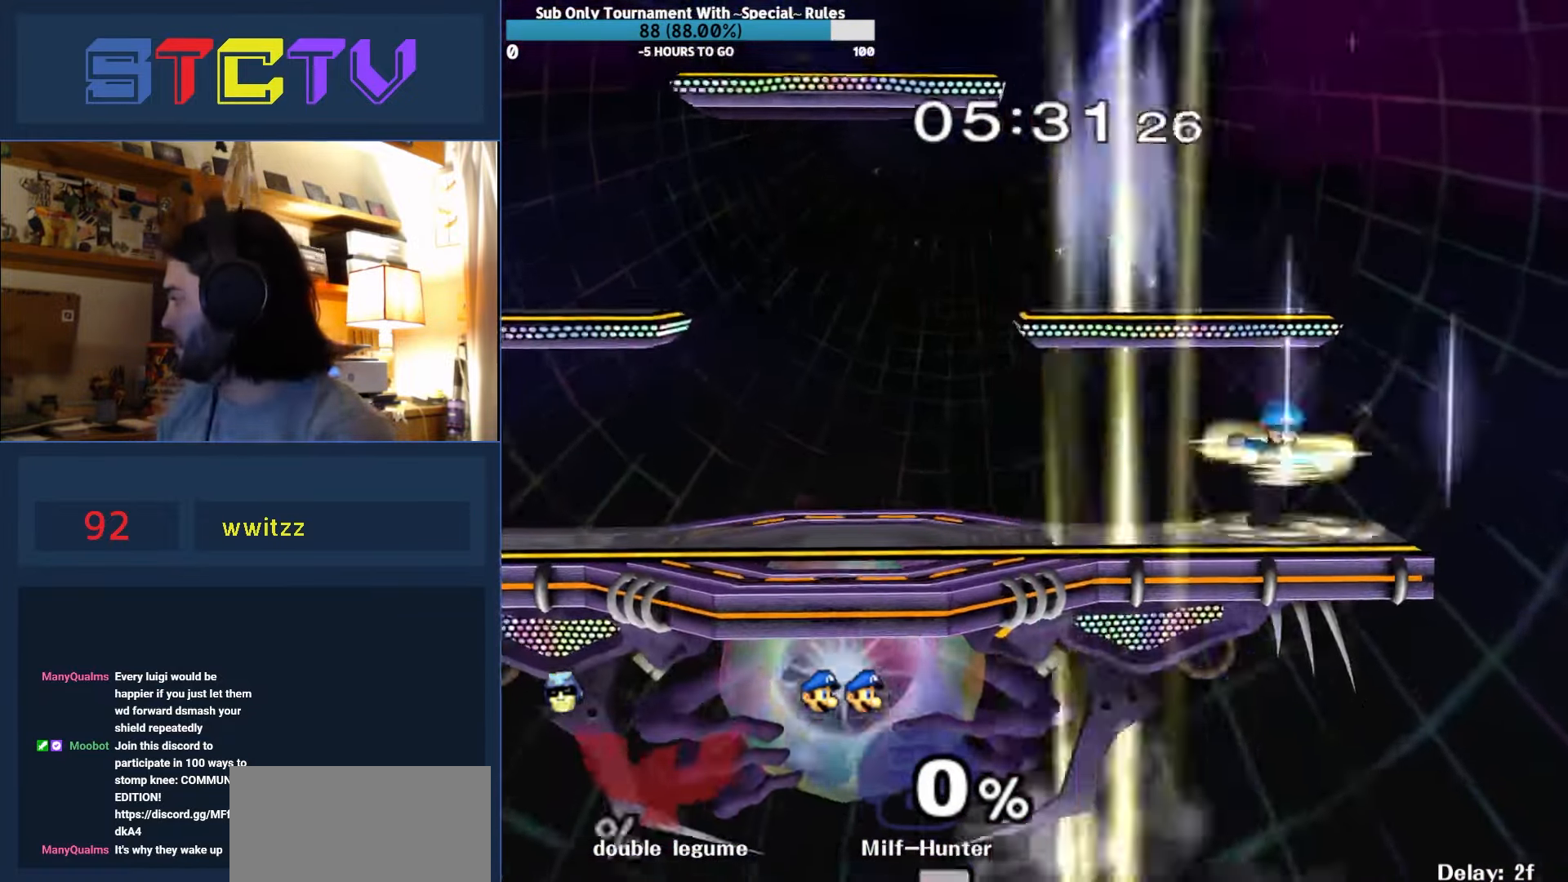
{"buttons": ["L1"], "left_stick": "left", "right_stick": "center", "events": []}
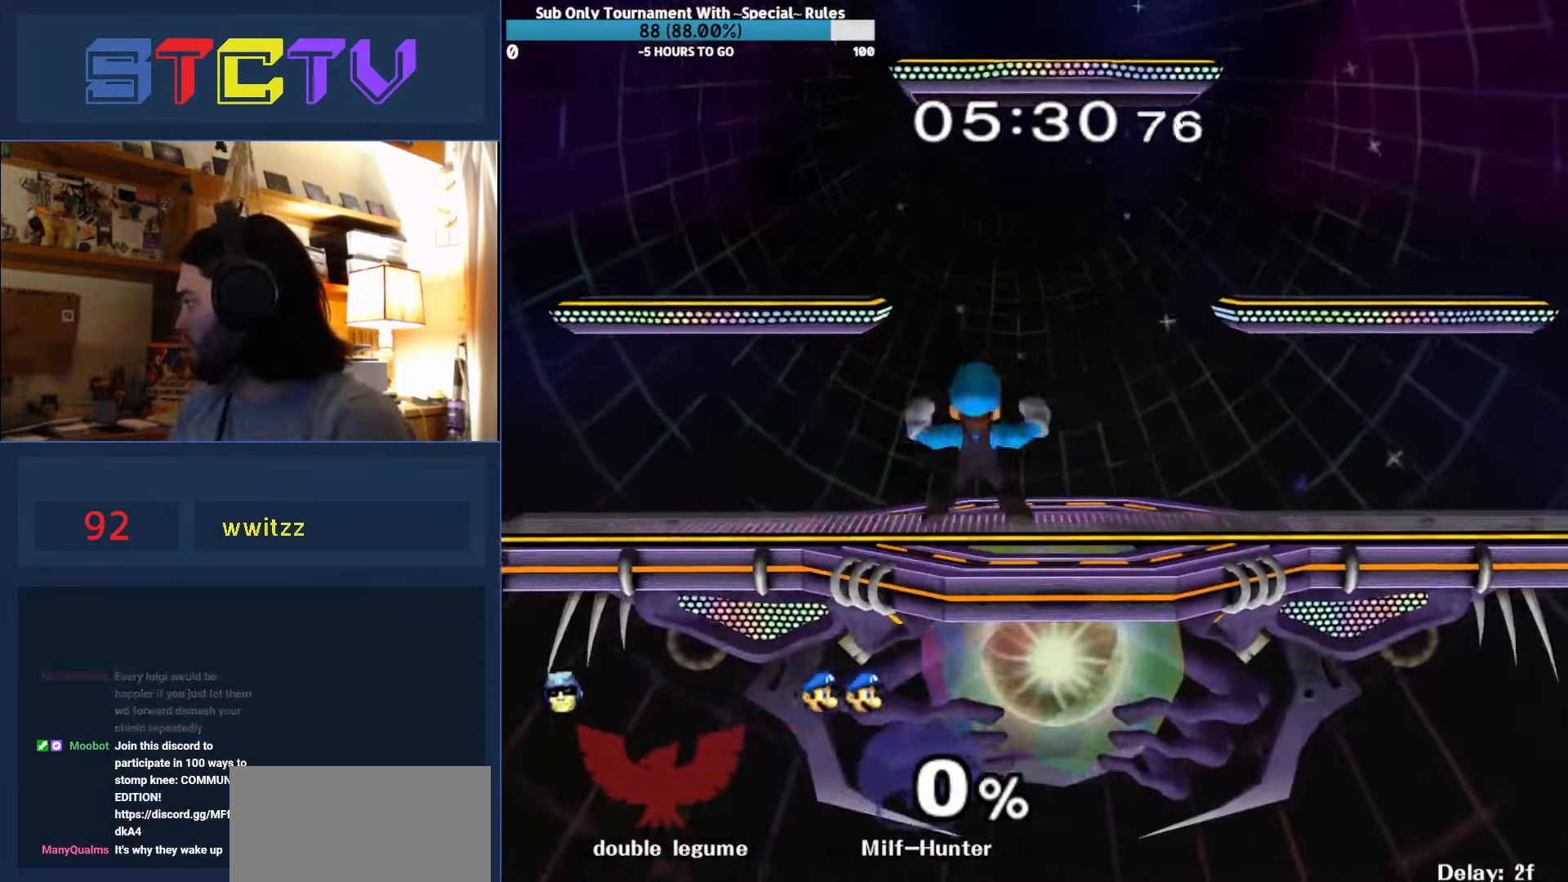
{"buttons": [], "left_stick": "center", "right_stick": "center", "events": [[84, "L1", "up"], [150, "left_stick", "center"]]}
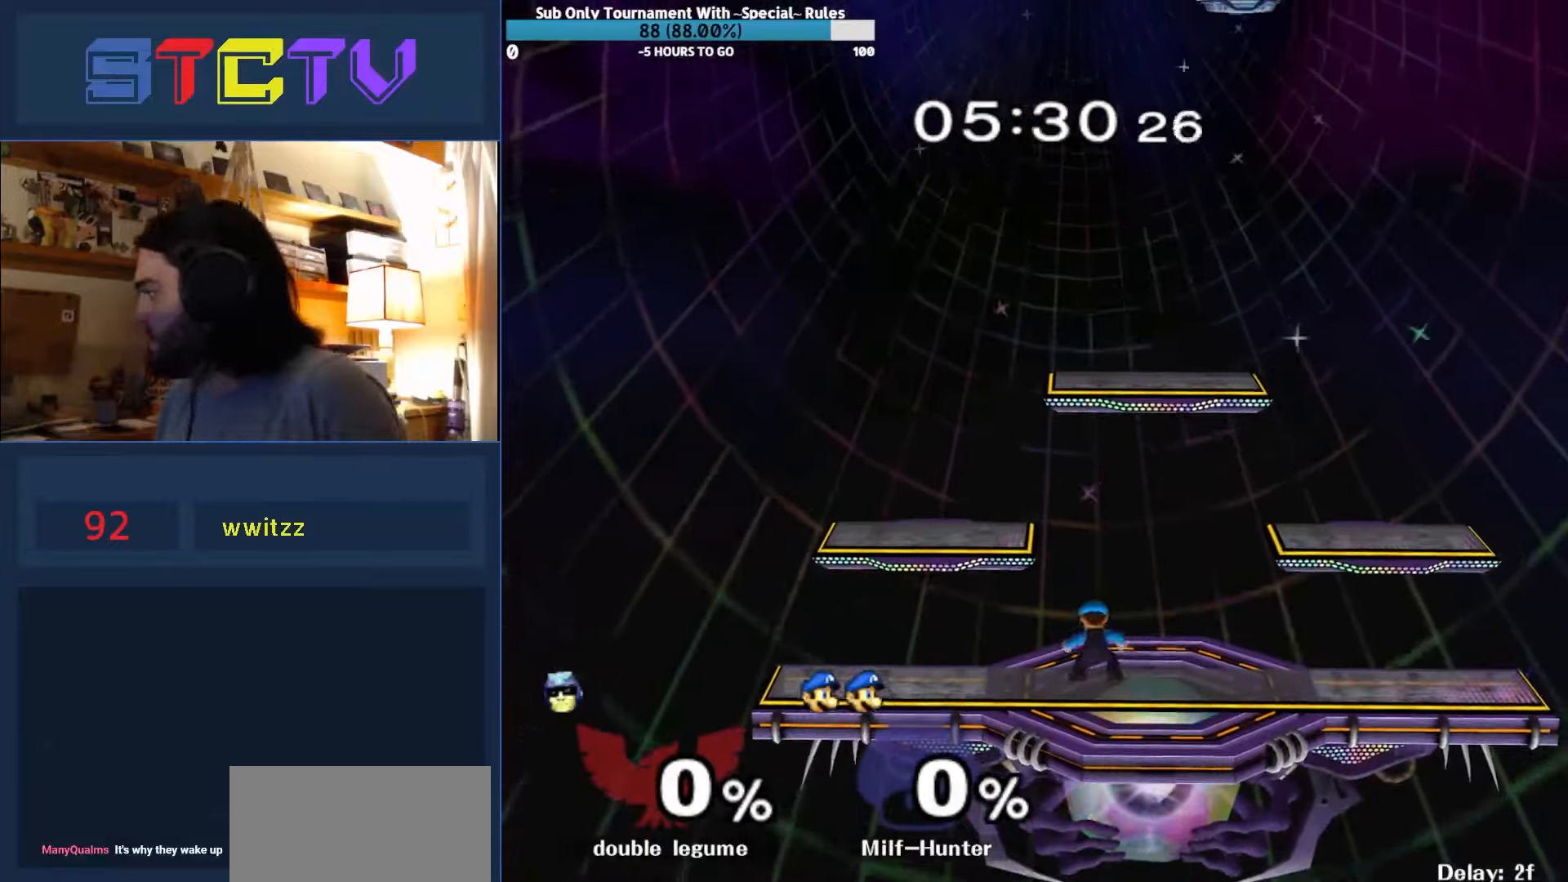
{"buttons": [], "left_stick": "right", "right_stick": "center", "events": [[317, "left_stick", "right"]]}
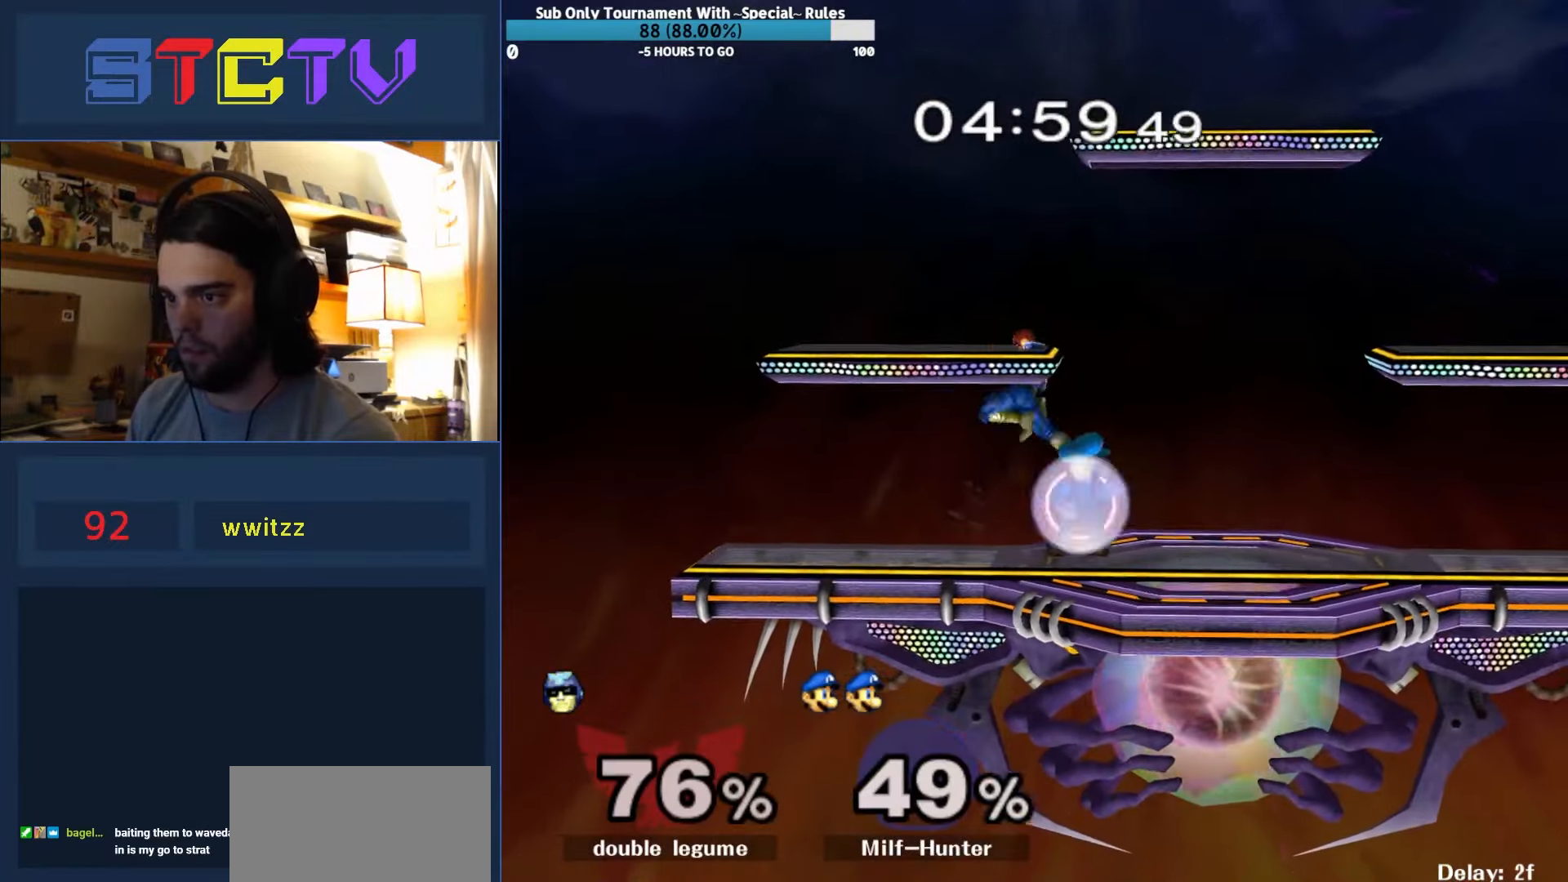
{"buttons": ["R1"], "left_stick": "right", "right_stick": "right", "events": [[34, "R1", "down"], [234, "right_stick", "right"]]}
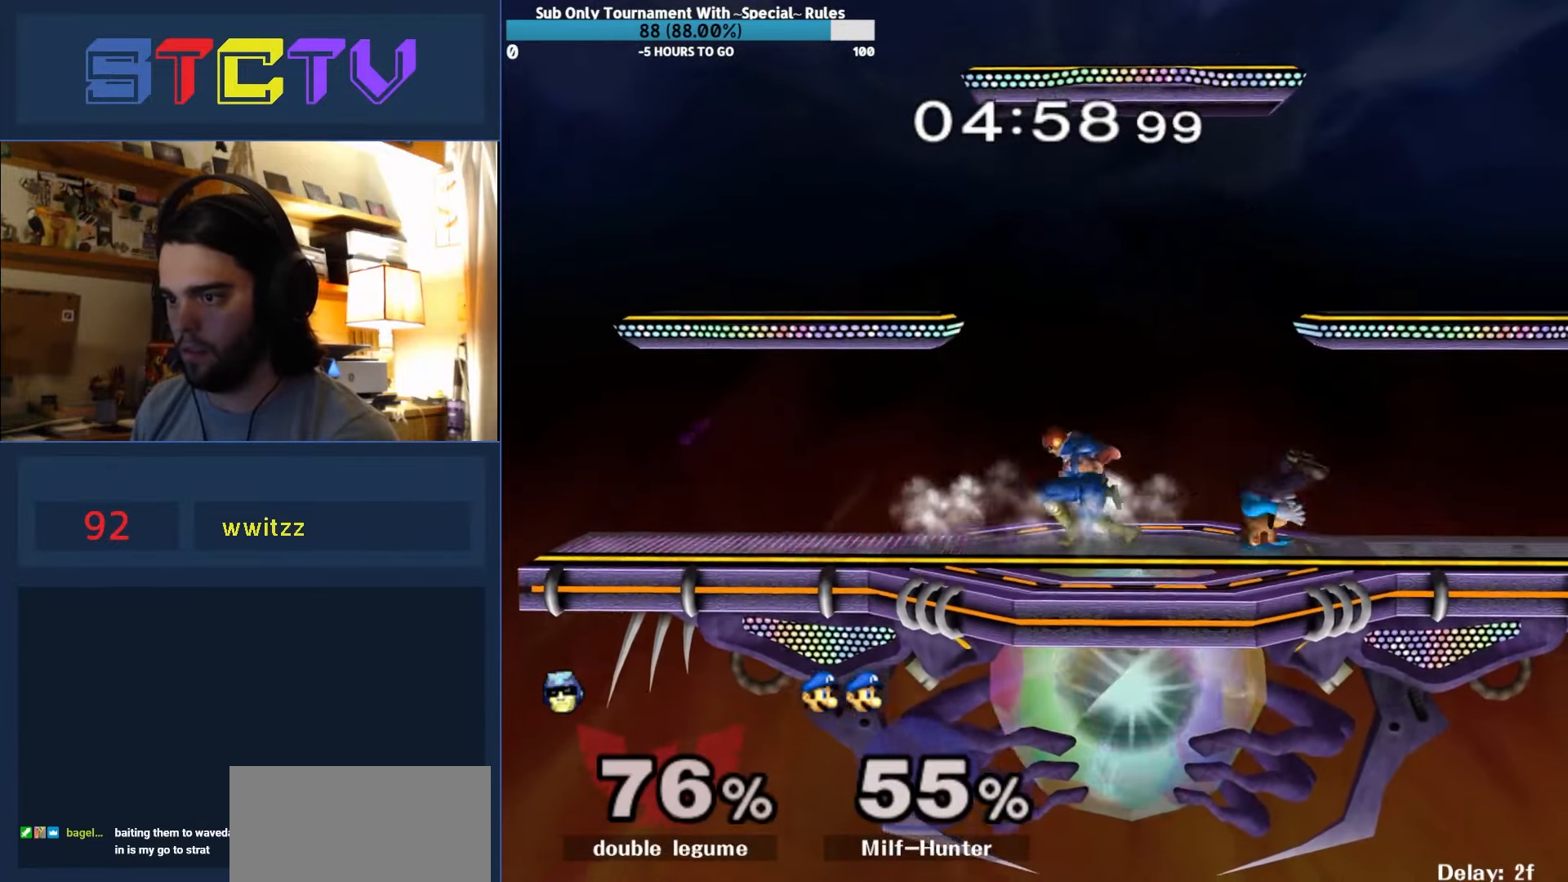
{"buttons": [], "left_stick": "center", "right_stick": "center", "events": [[384, "right_stick", "center"], [400, "R1", "up"], [400, "left_stick", "center"]]}
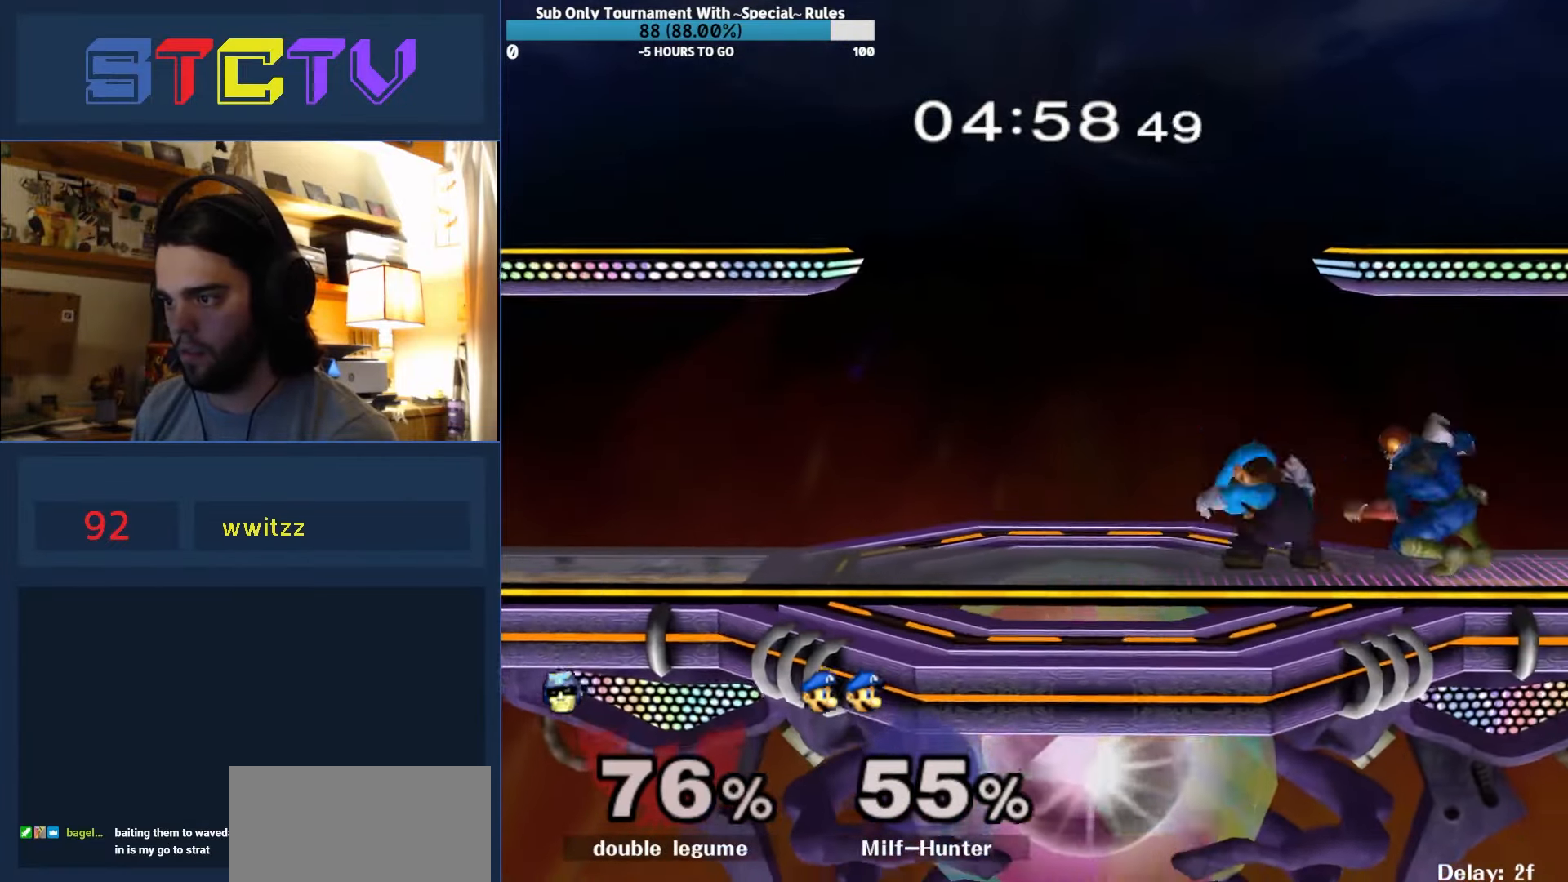
{"buttons": [], "left_stick": "center", "right_stick": "center", "events": [[100, "left_stick", "right"], [300, "Y", "down"], [300, "left_stick", "center"], [334, "Y", "up"]]}
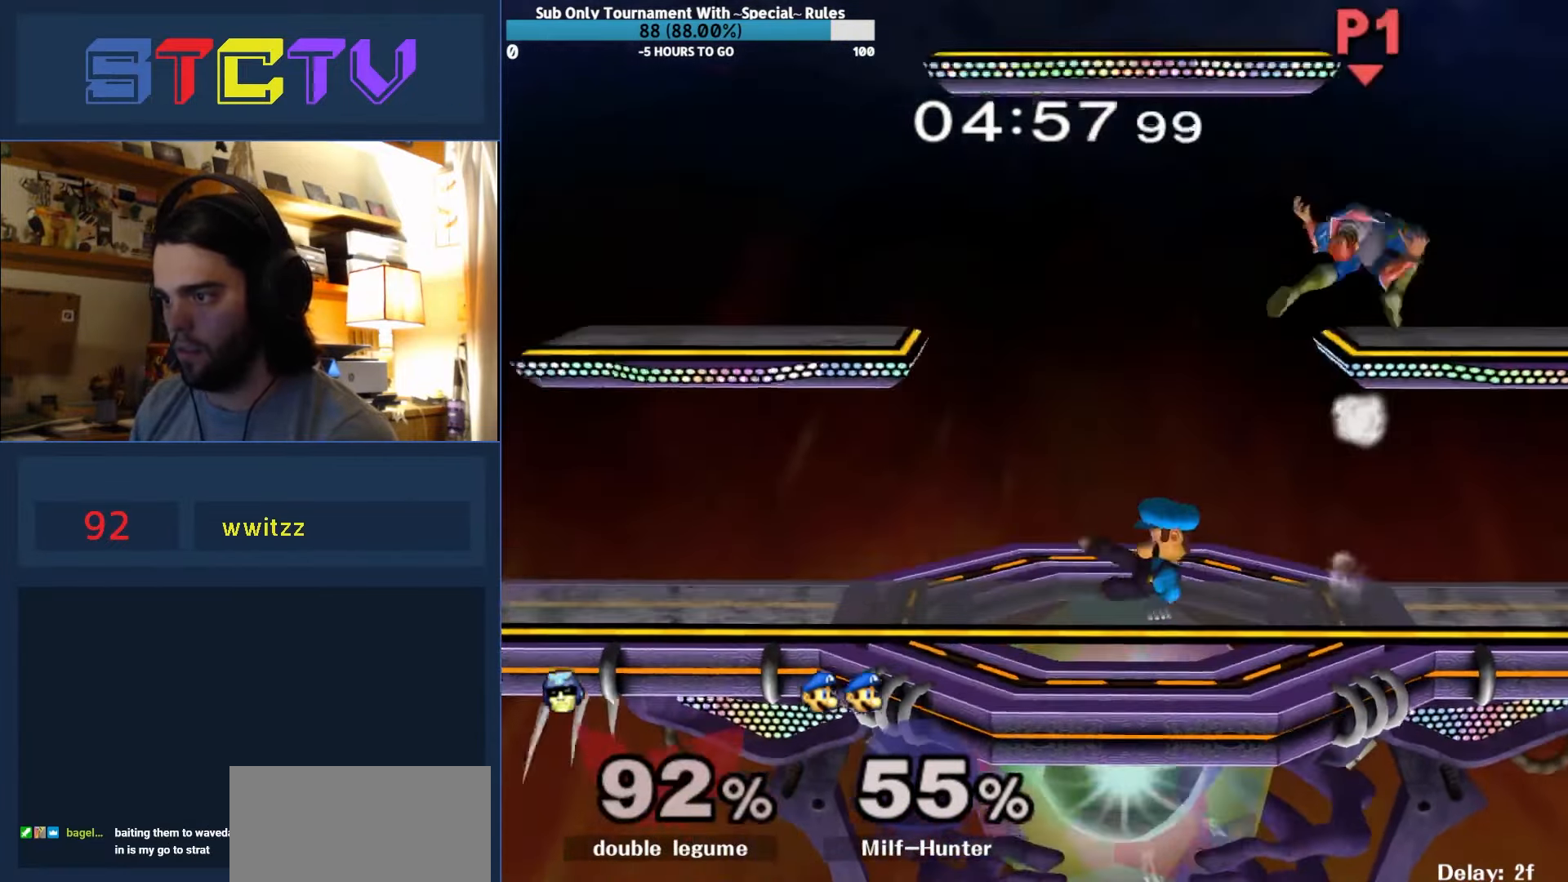
{"buttons": [], "left_stick": "center", "right_stick": "center", "events": []}
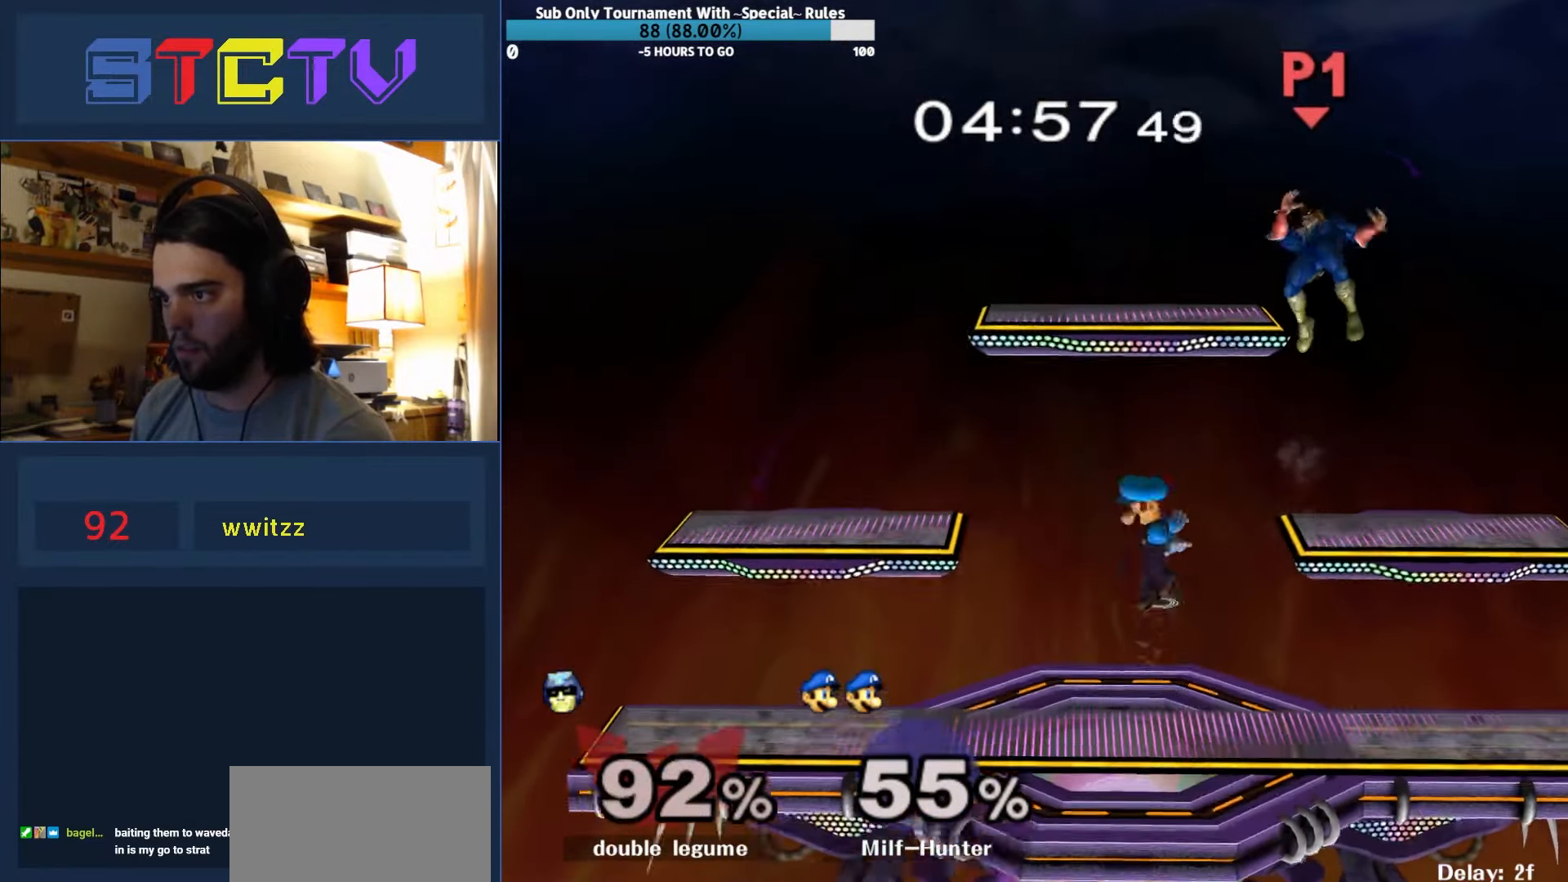
{"buttons": ["L1"], "left_stick": "left", "right_stick": "up-left", "events": [[17, "right_stick", "up-left"], [150, "right_stick", "center"], [284, "L1", "down"], [284, "left_stick", "up-left"], [300, "right_stick", "up-left"], [367, "left_stick", "left"]]}
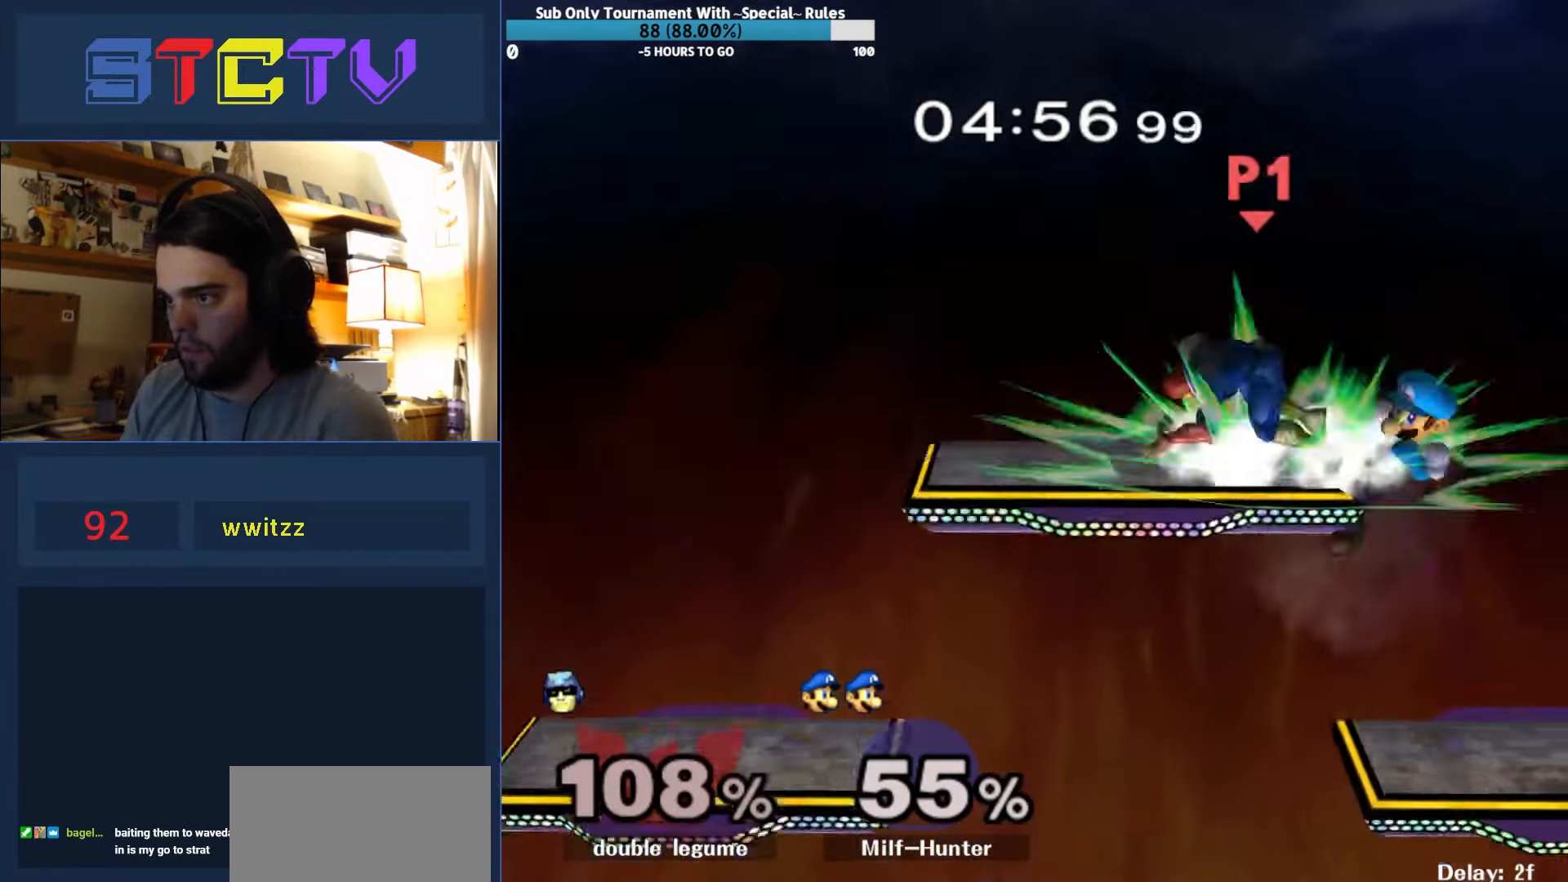
{"buttons": [], "left_stick": "center", "right_stick": "center", "events": [[17, "right_stick", "center"], [334, "L1", "up"], [350, "left_stick", "center"]]}
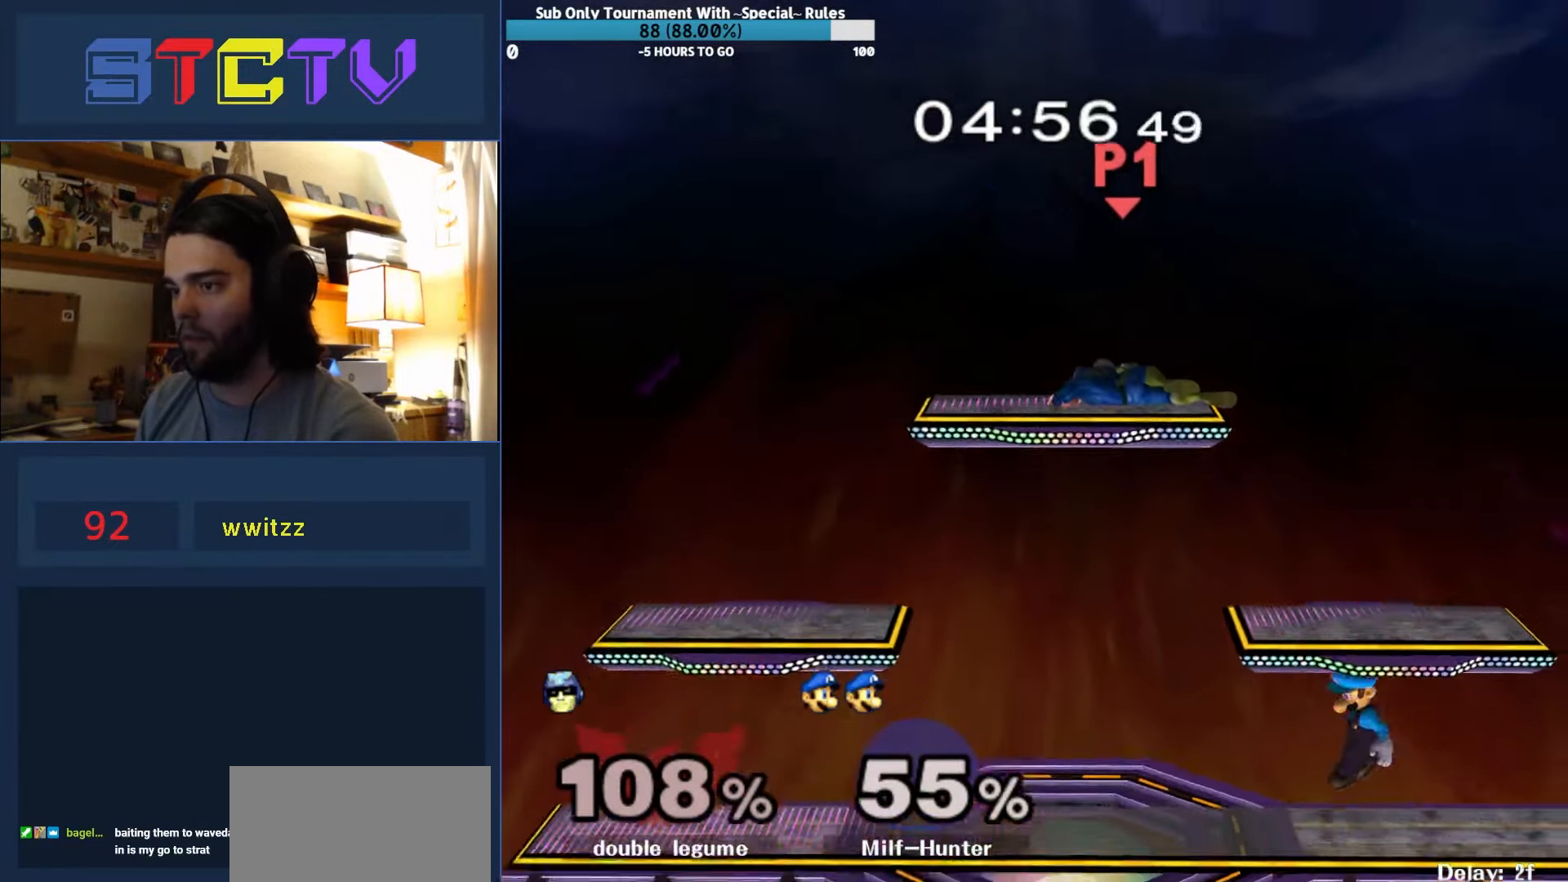
{"buttons": [], "left_stick": "center", "right_stick": "center", "events": []}
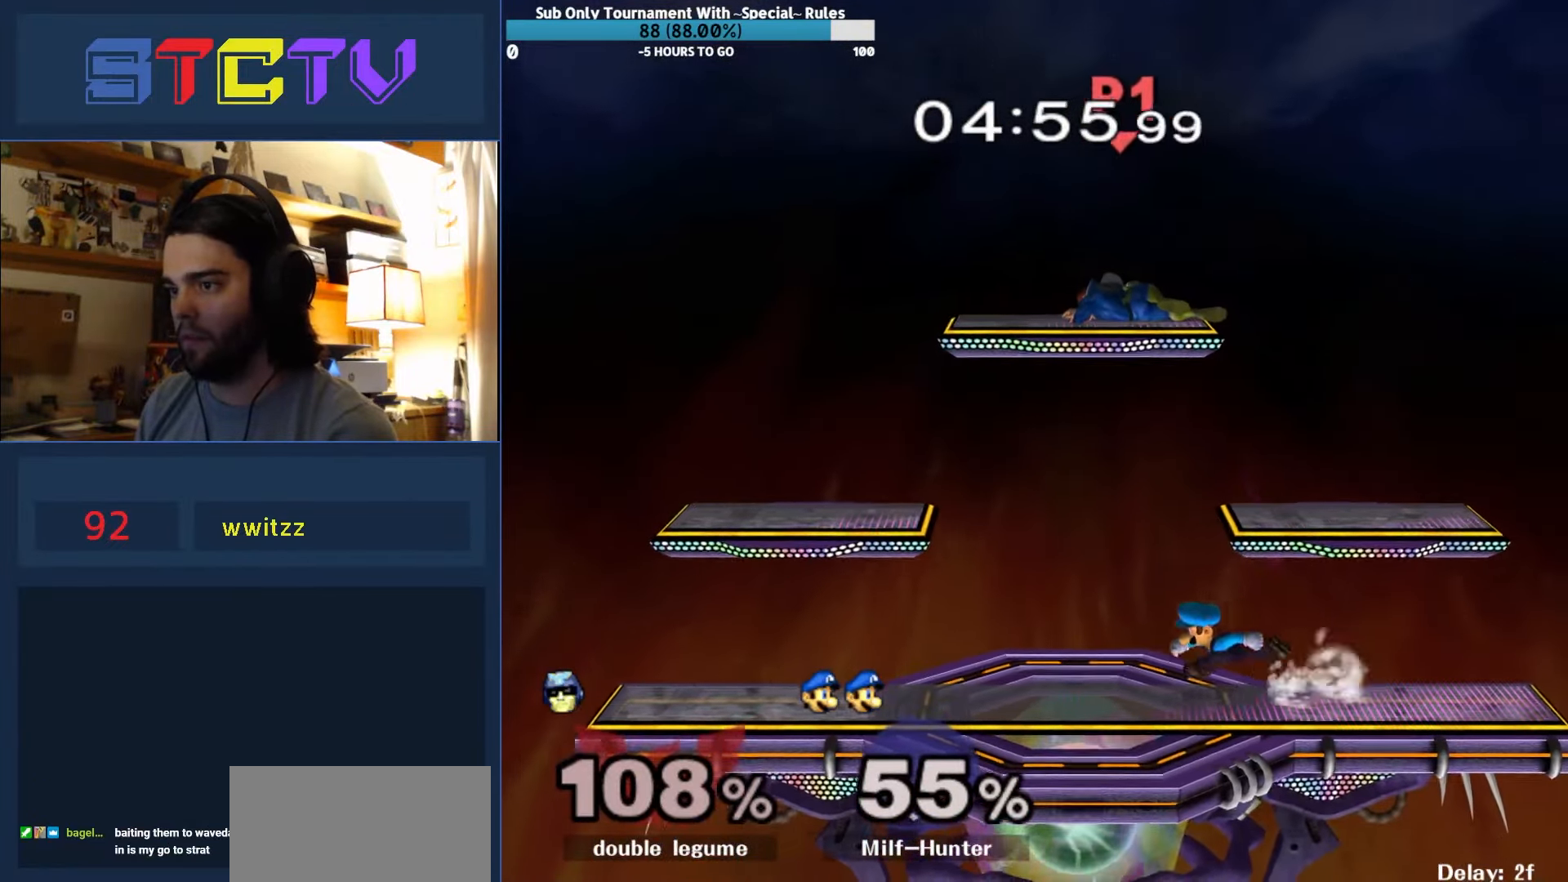
{"buttons": [], "left_stick": "left", "right_stick": "center", "events": [[484, "left_stick", "left"]]}
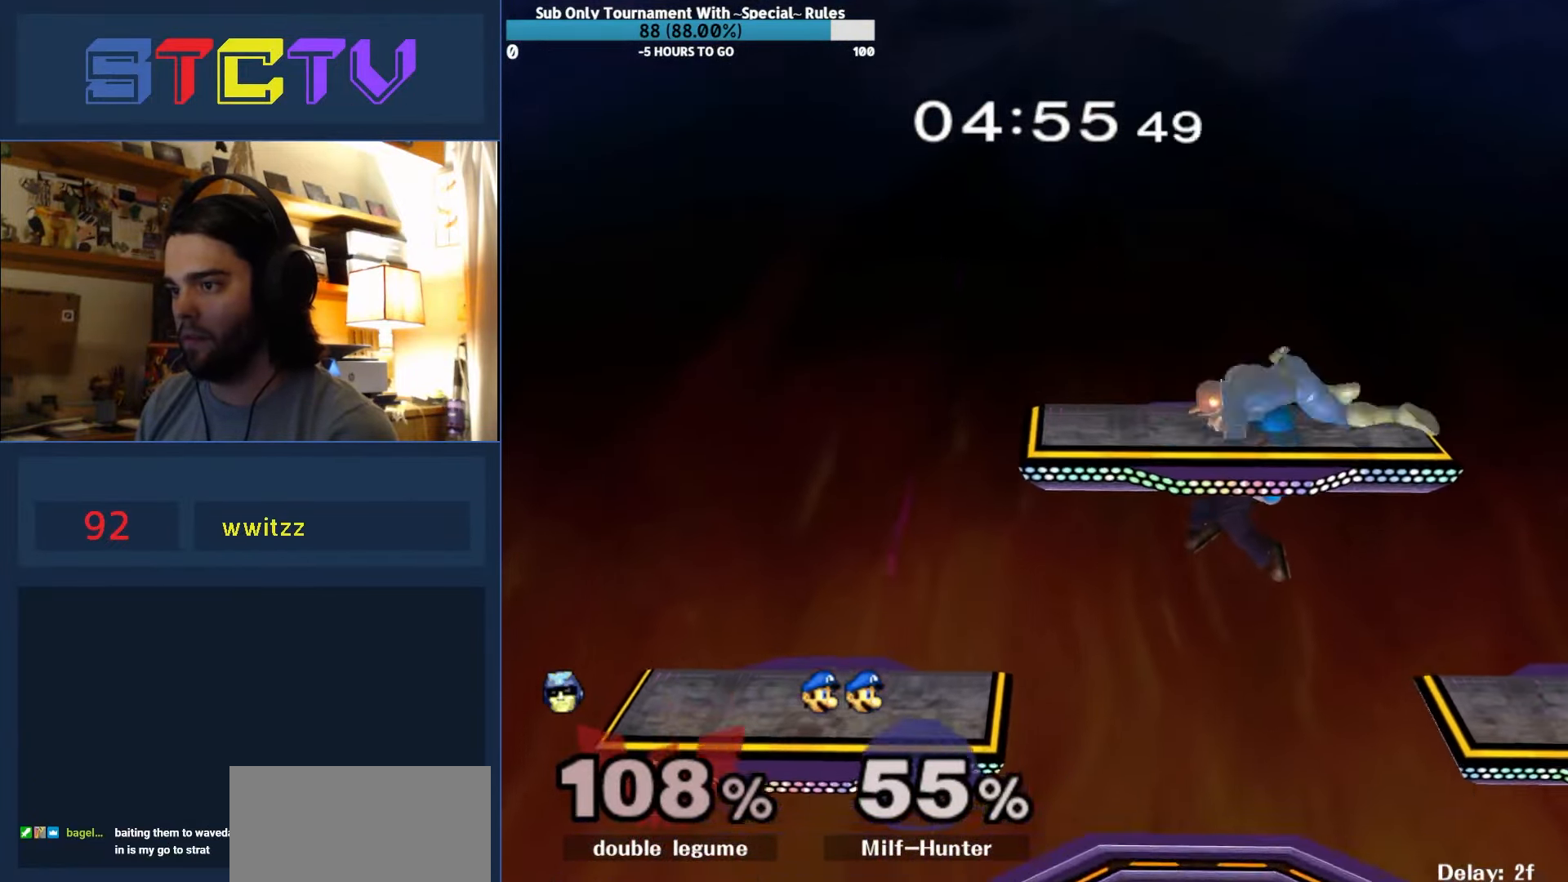
{"buttons": ["L1"], "left_stick": "right", "right_stick": "center", "events": [[234, "L1", "down"], [234, "left_stick", "right"]]}
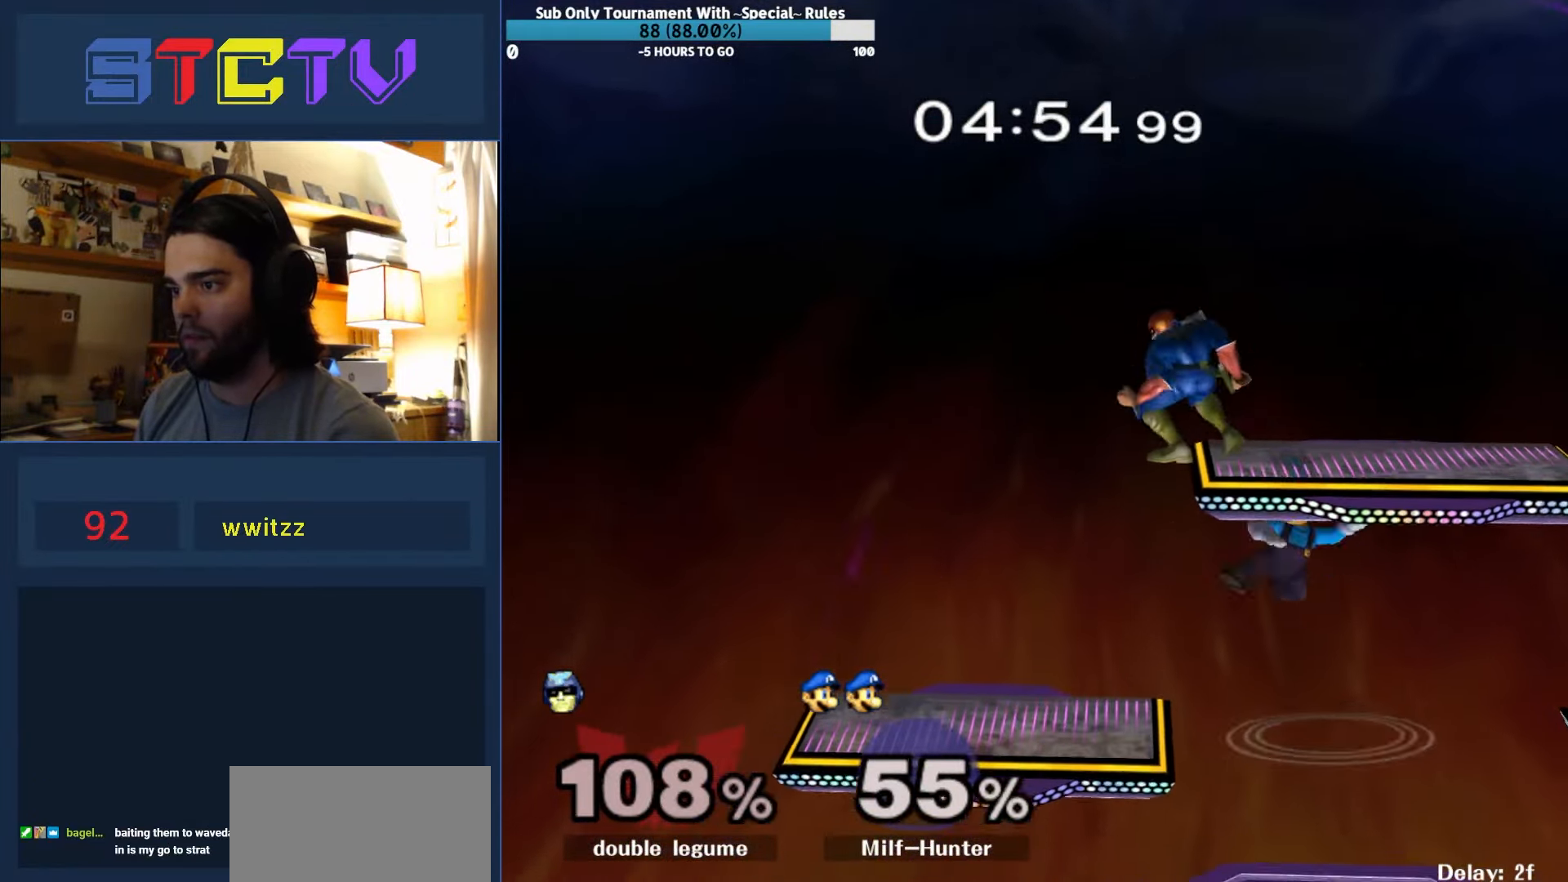
{"buttons": ["L1"], "left_stick": "right", "right_stick": "center", "events": [[84, "left_stick", "down-right"], [150, "right_stick", "up"], [217, "left_stick", "right"], [234, "right_stick", "center"]]}
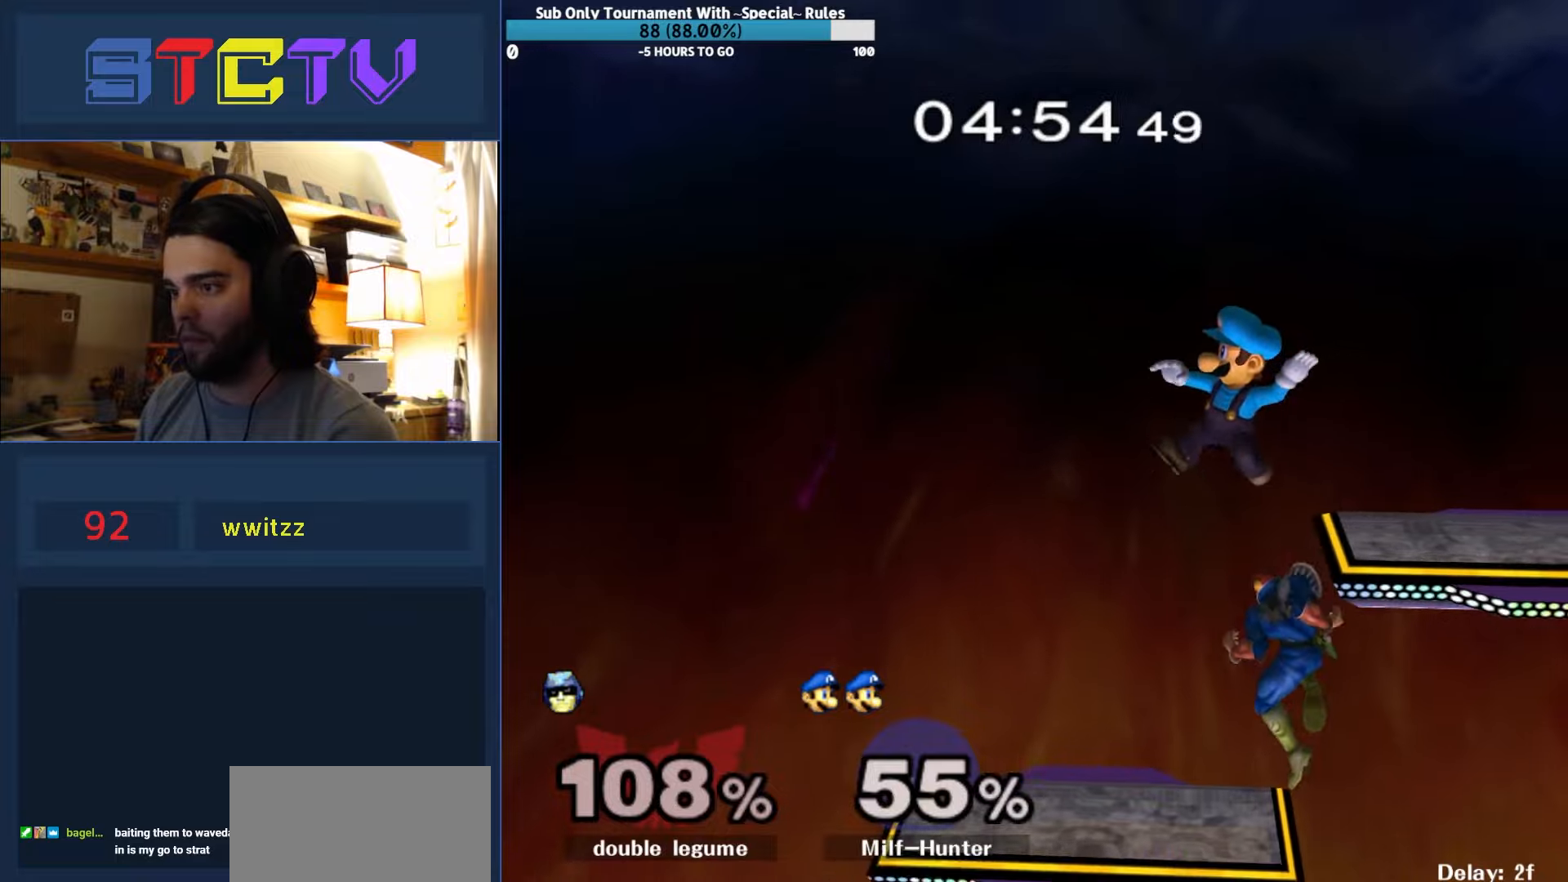
{"buttons": ["L1"], "left_stick": "down", "right_stick": "center", "events": [[33, "Y", "down"], [100, "Y", "up"], [416, "left_stick", "down"]]}
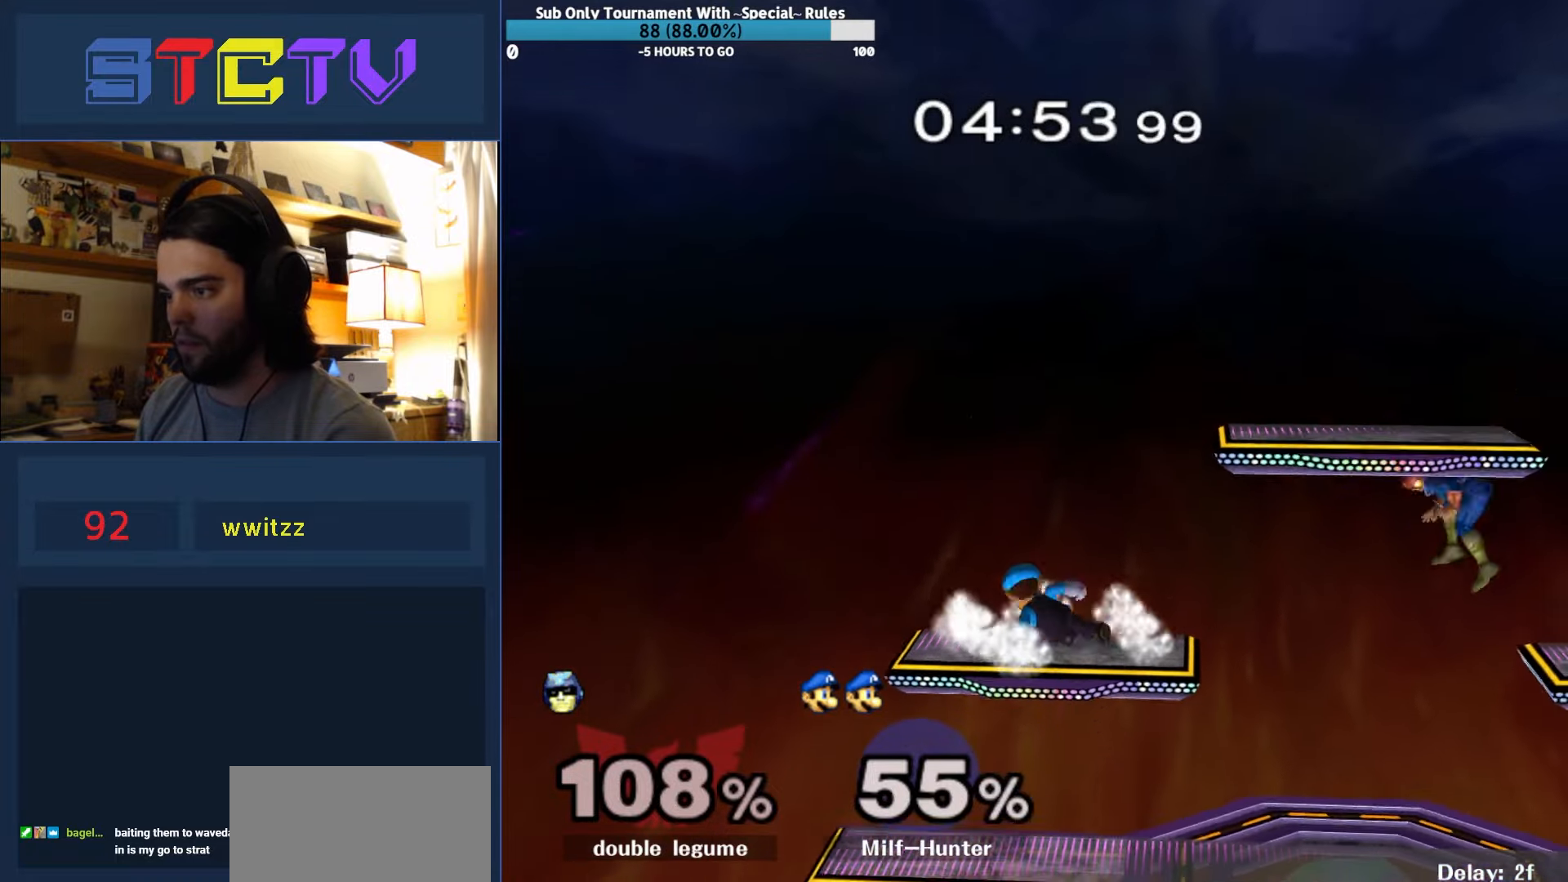
{"buttons": [], "left_stick": "right", "right_stick": "center", "events": [[16, "left_stick", "down-left"], [33, "L1", "up"], [166, "left_stick", "center"], [316, "left_stick", "left"], [366, "Y", "down"], [400, "Y", "up"], [400, "left_stick", "right"]]}
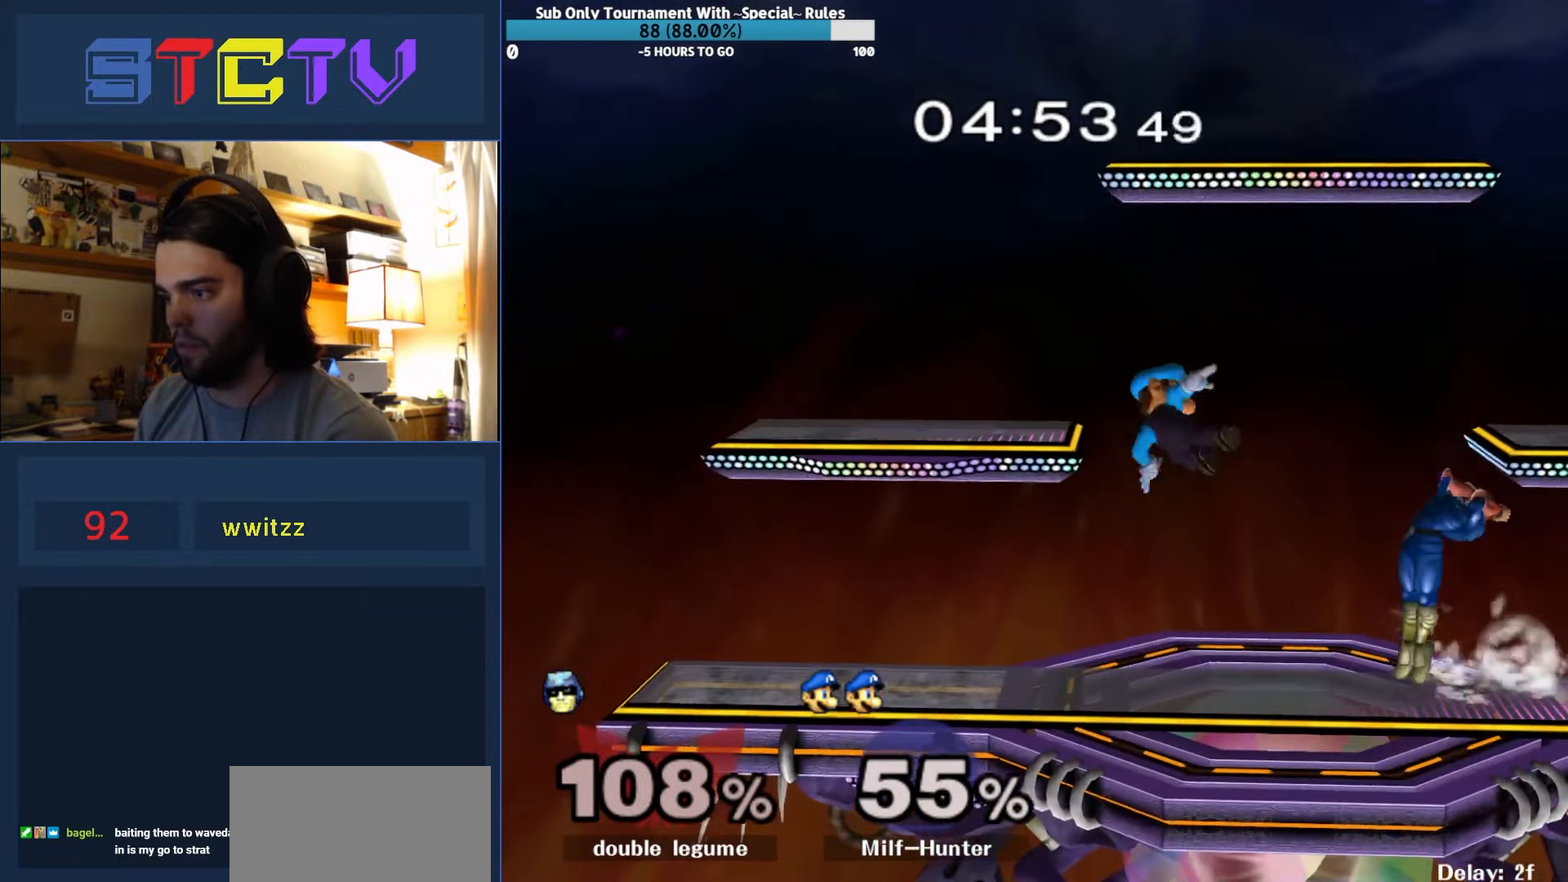
{"buttons": [], "left_stick": "left", "right_stick": "center", "events": [[216, "left_stick", "down"], [300, "left_stick", "center"], [416, "Y", "down"], [433, "Y", "up"], [466, "left_stick", "left"]]}
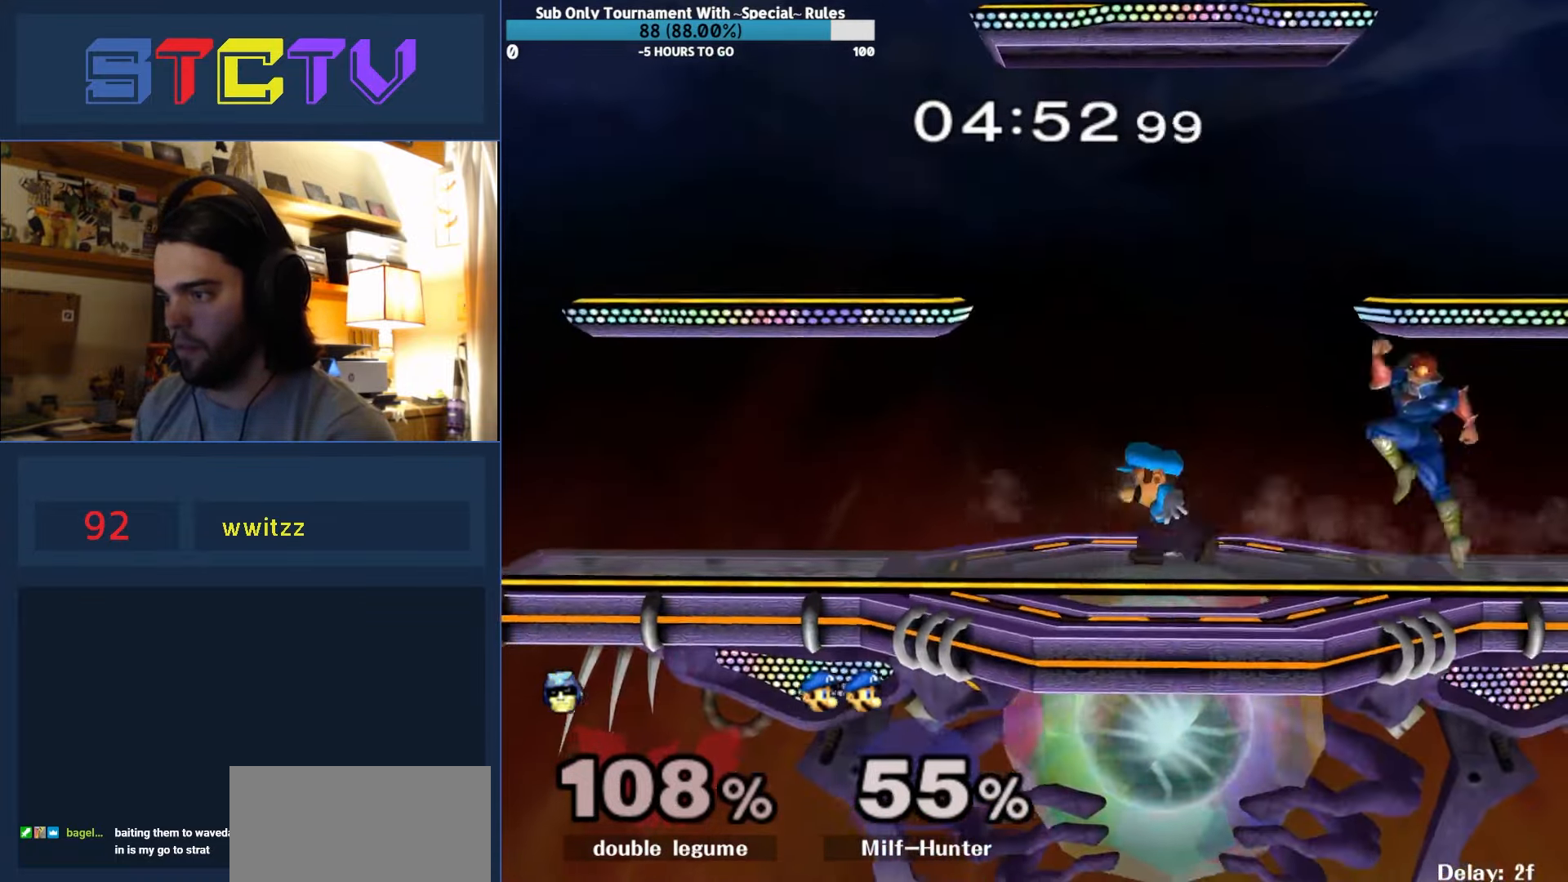
{"buttons": ["R1"], "left_stick": "left", "right_stick": "center", "events": [[33, "right_stick", "left"], [116, "right_stick", "center"], [233, "left_stick", "down-left"], [283, "R1", "down"], [450, "left_stick", "left"]]}
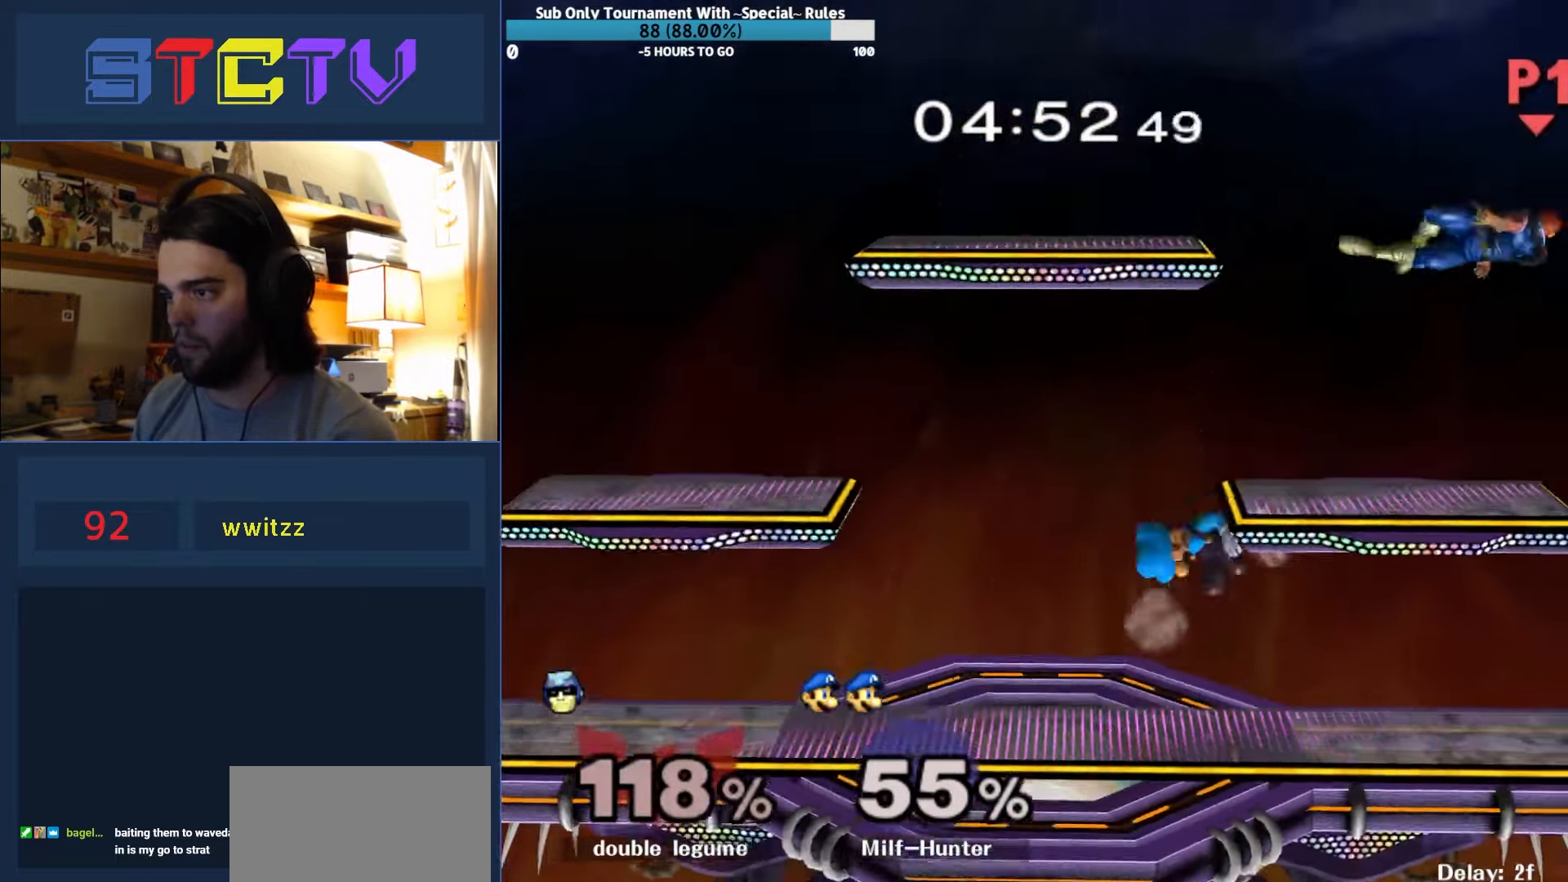
{"buttons": [], "left_stick": "center", "right_stick": "center", "events": [[283, "R1", "up"], [400, "left_stick", "center"]]}
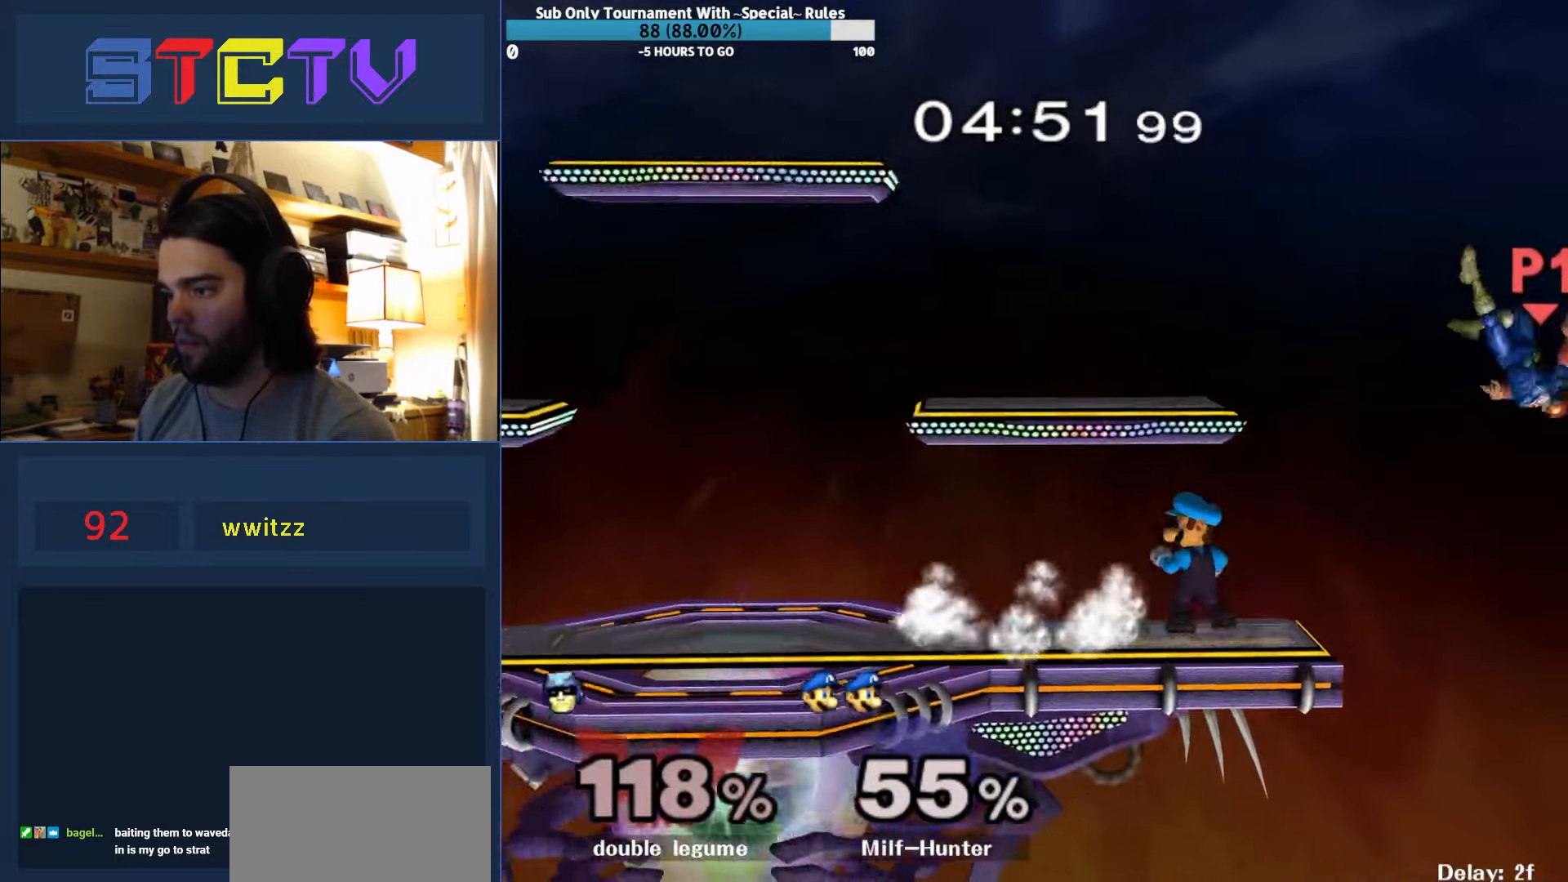
{"buttons": ["A"], "left_stick": "up-right", "right_stick": "center", "events": [[133, "left_stick", "left"], [333, "left_stick", "up"], [366, "Y", "down"], [383, "A", "down"], [400, "Y", "up"], [500, "left_stick", "up-right"]]}
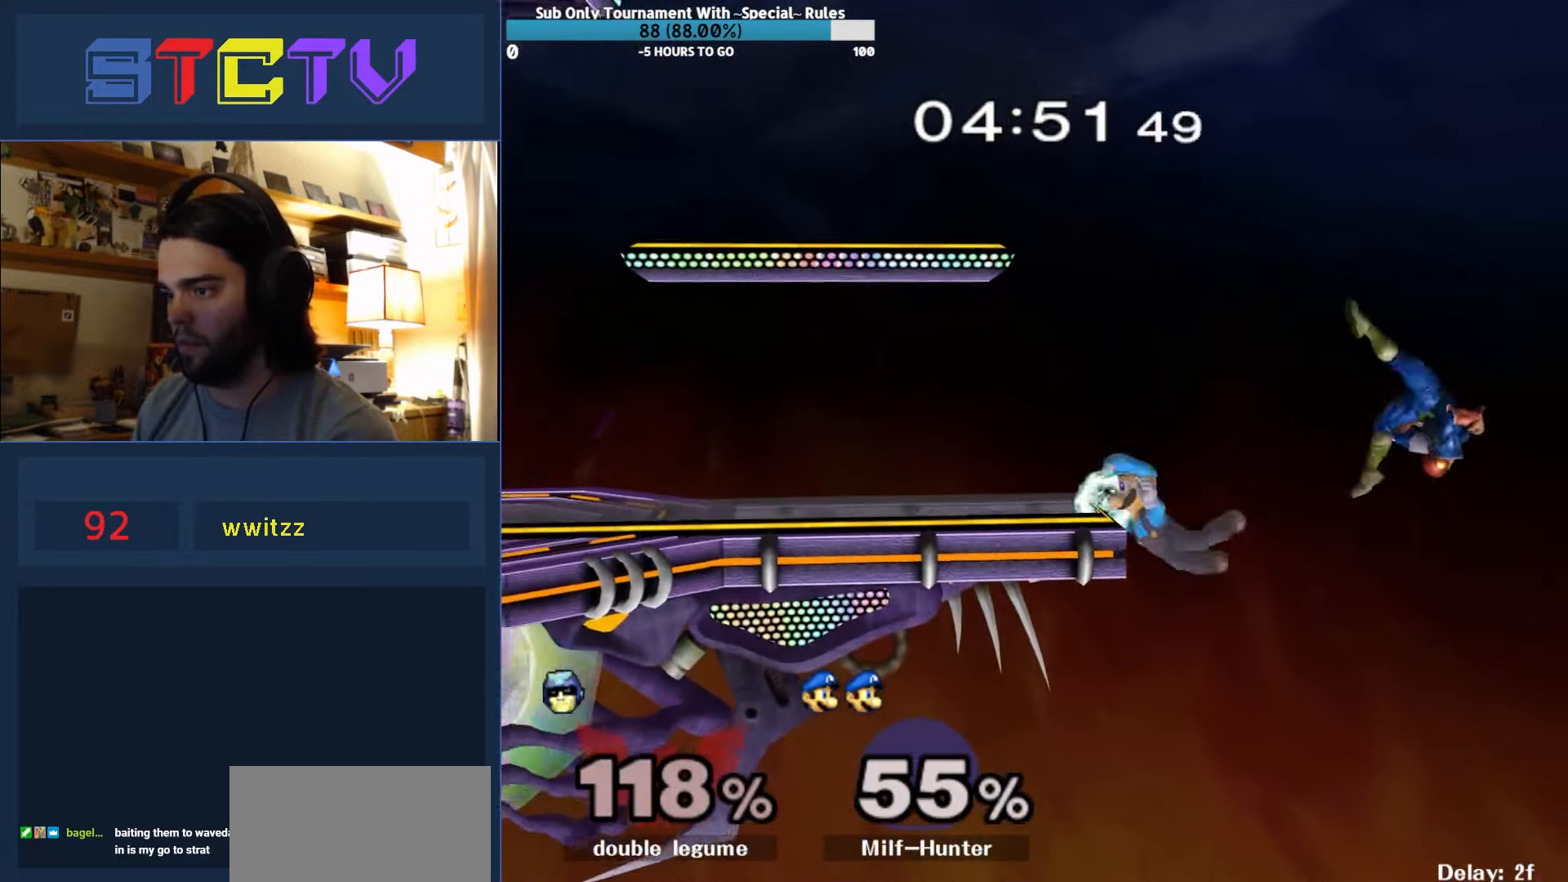
{"buttons": ["B"], "left_stick": "up-left", "right_stick": "center", "events": [[166, "A", "up"], [166, "R1", "down"], [166, "left_stick", "up"], [266, "left_stick", "up-left"], [383, "R1", "up"], [483, "B", "down"]]}
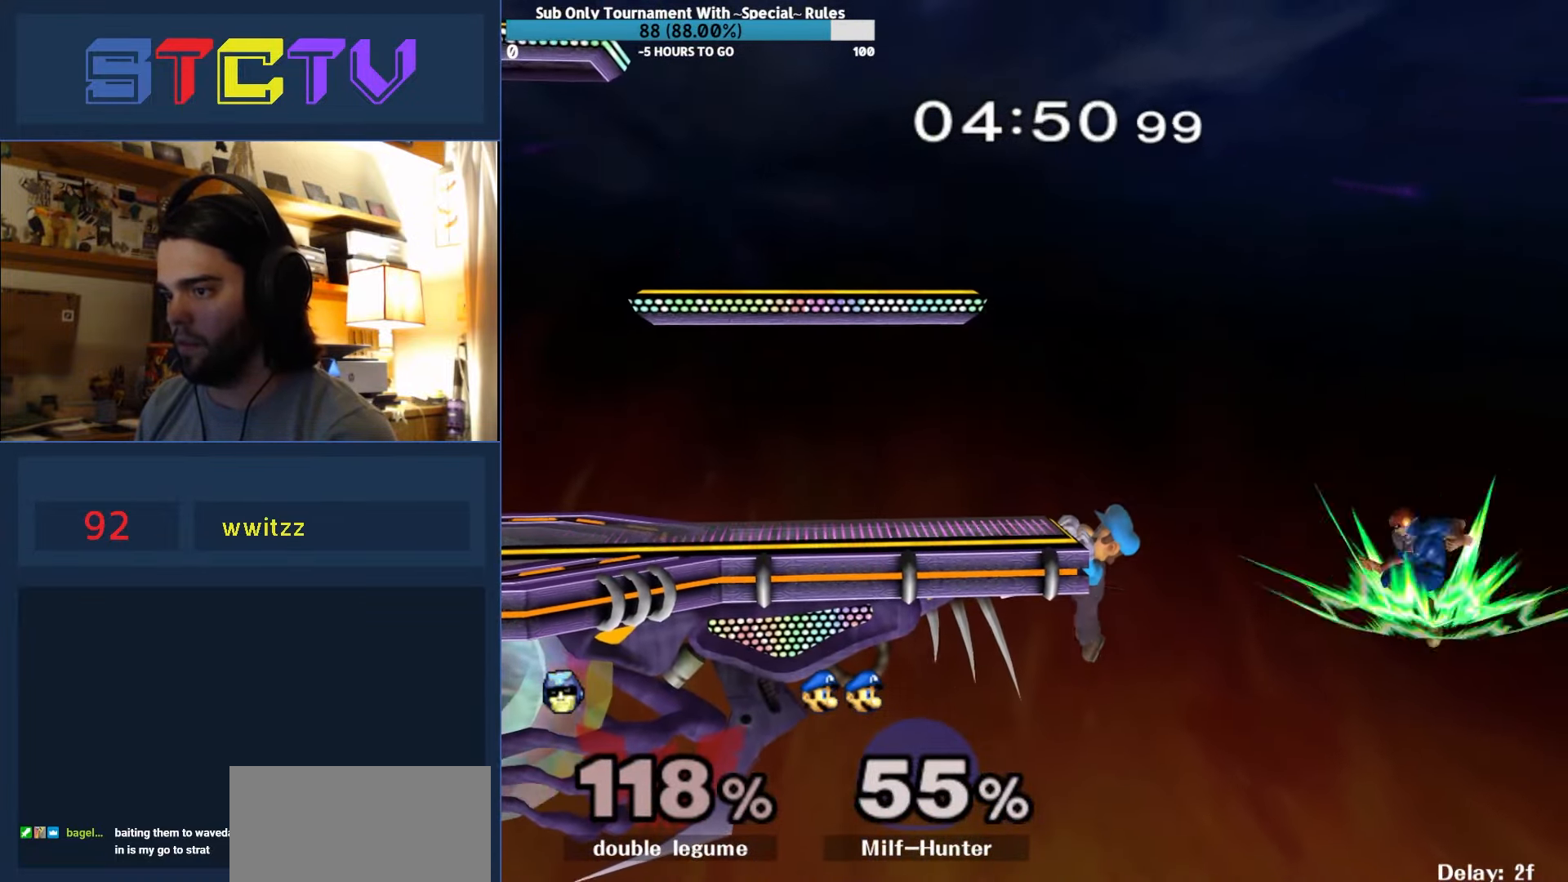
{"buttons": ["B"], "left_stick": "left", "right_stick": "center", "events": [[50, "left_stick", "left"]]}
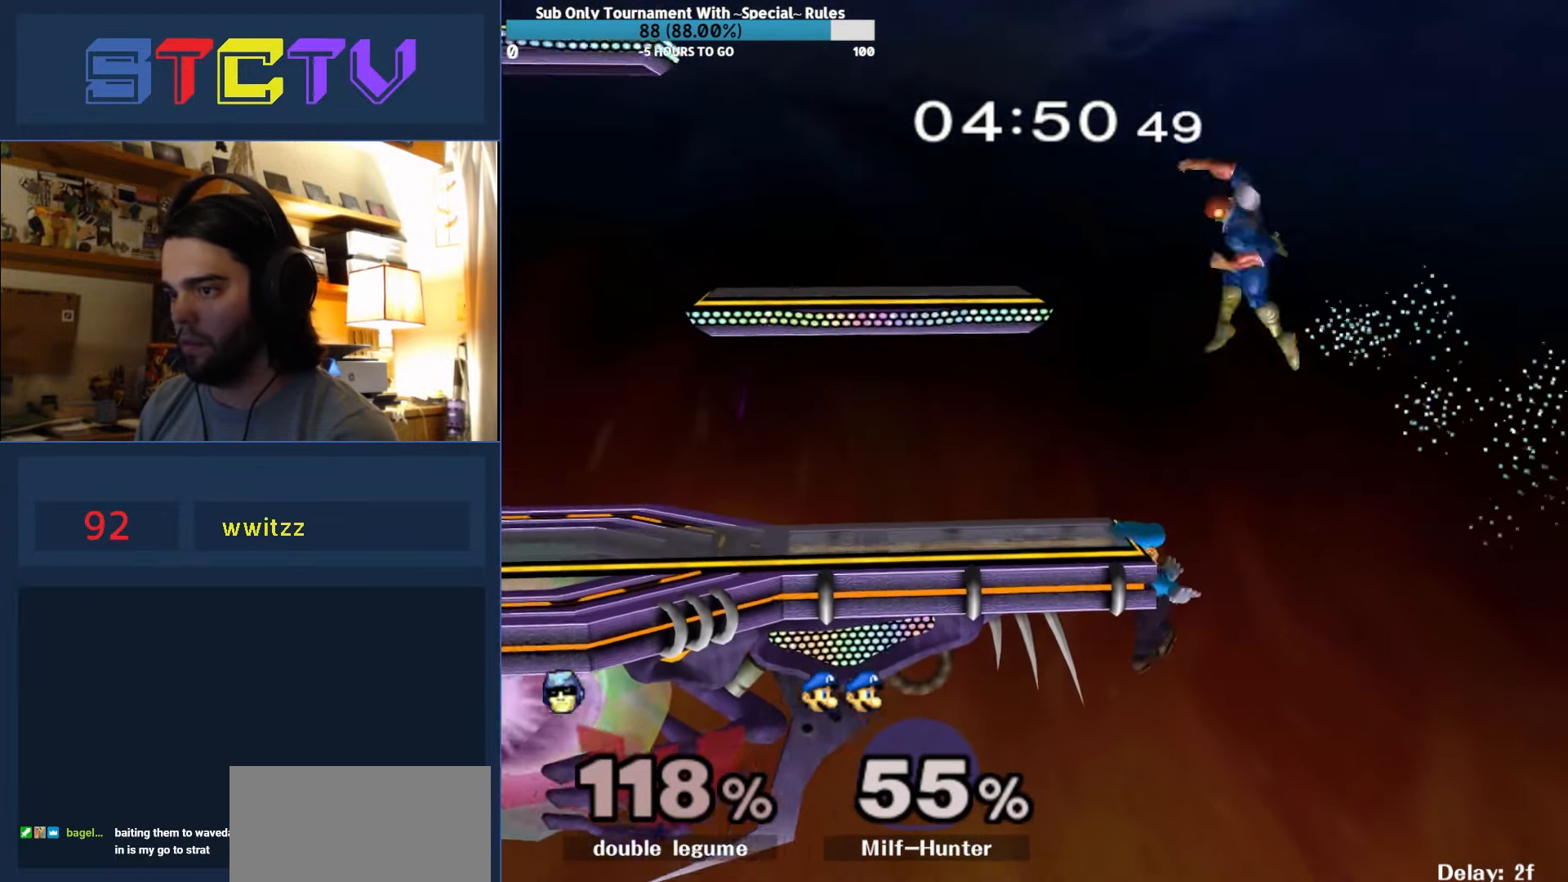
{"buttons": [], "left_stick": "right", "right_stick": "center", "events": [[216, "B", "up"], [216, "left_stick", "right"], [266, "R1", "down"], [500, "R1", "up"]]}
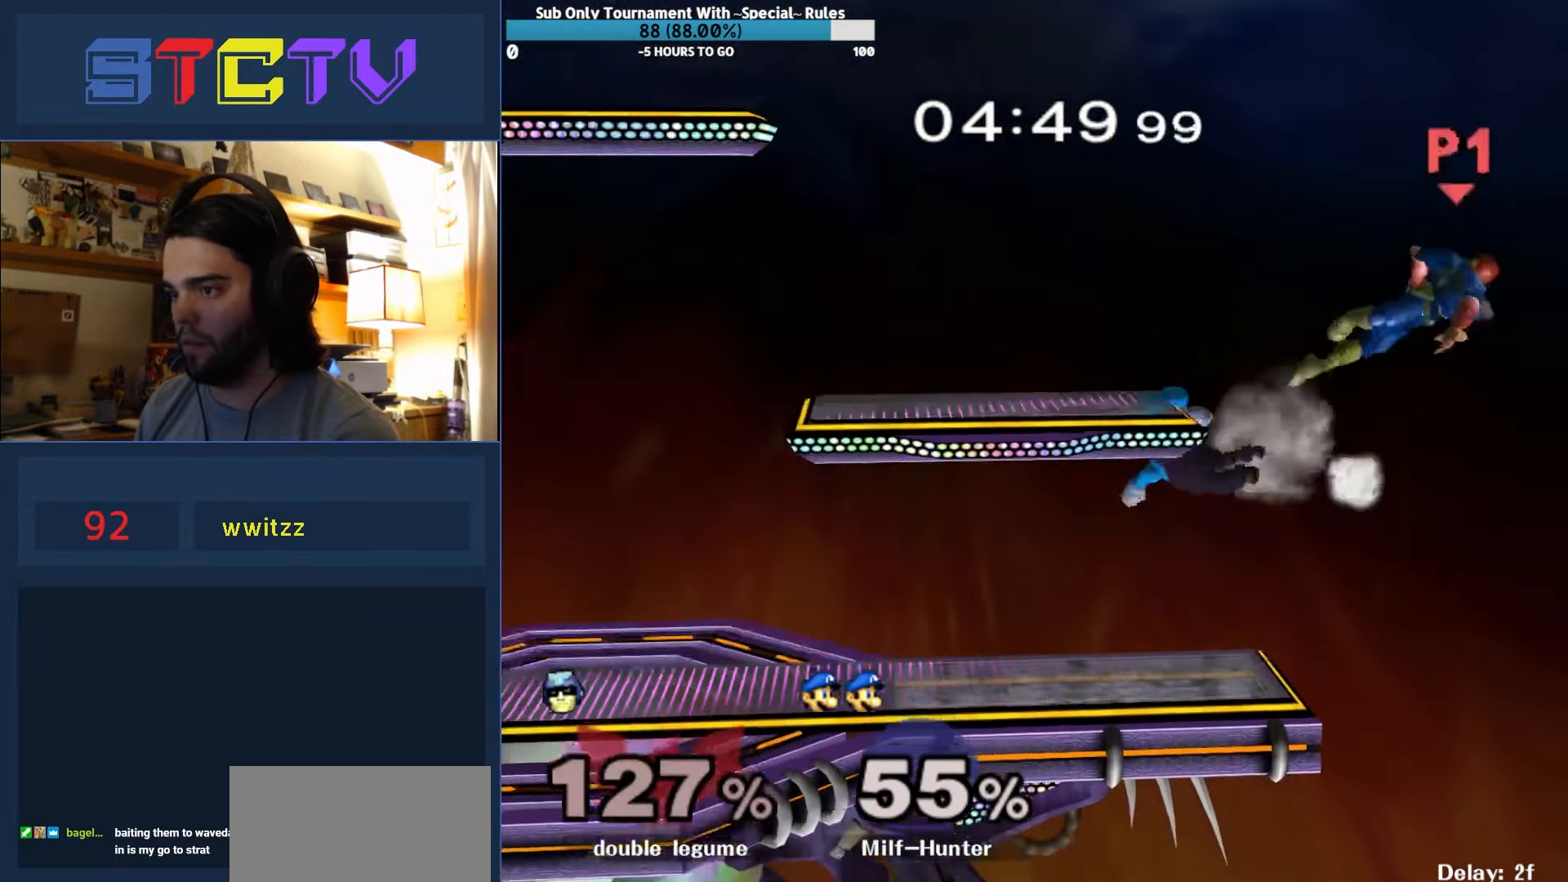
{"buttons": [], "left_stick": "left", "right_stick": "center", "events": [[100, "left_stick", "left"]]}
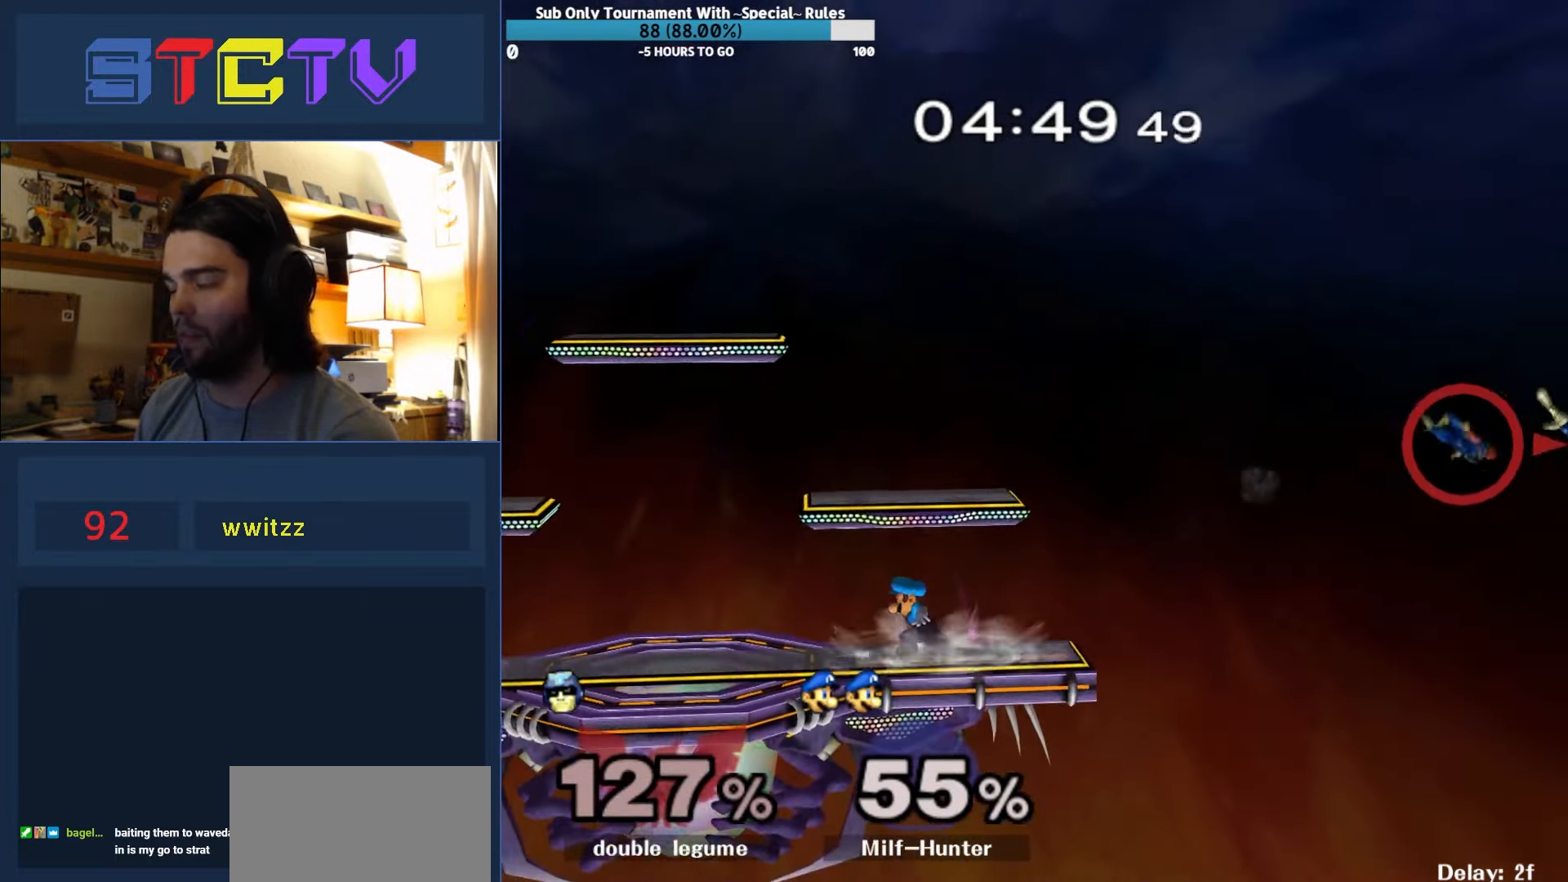
{"buttons": [], "left_stick": "center", "right_stick": "center", "events": [[16, "left_stick", "center"]]}